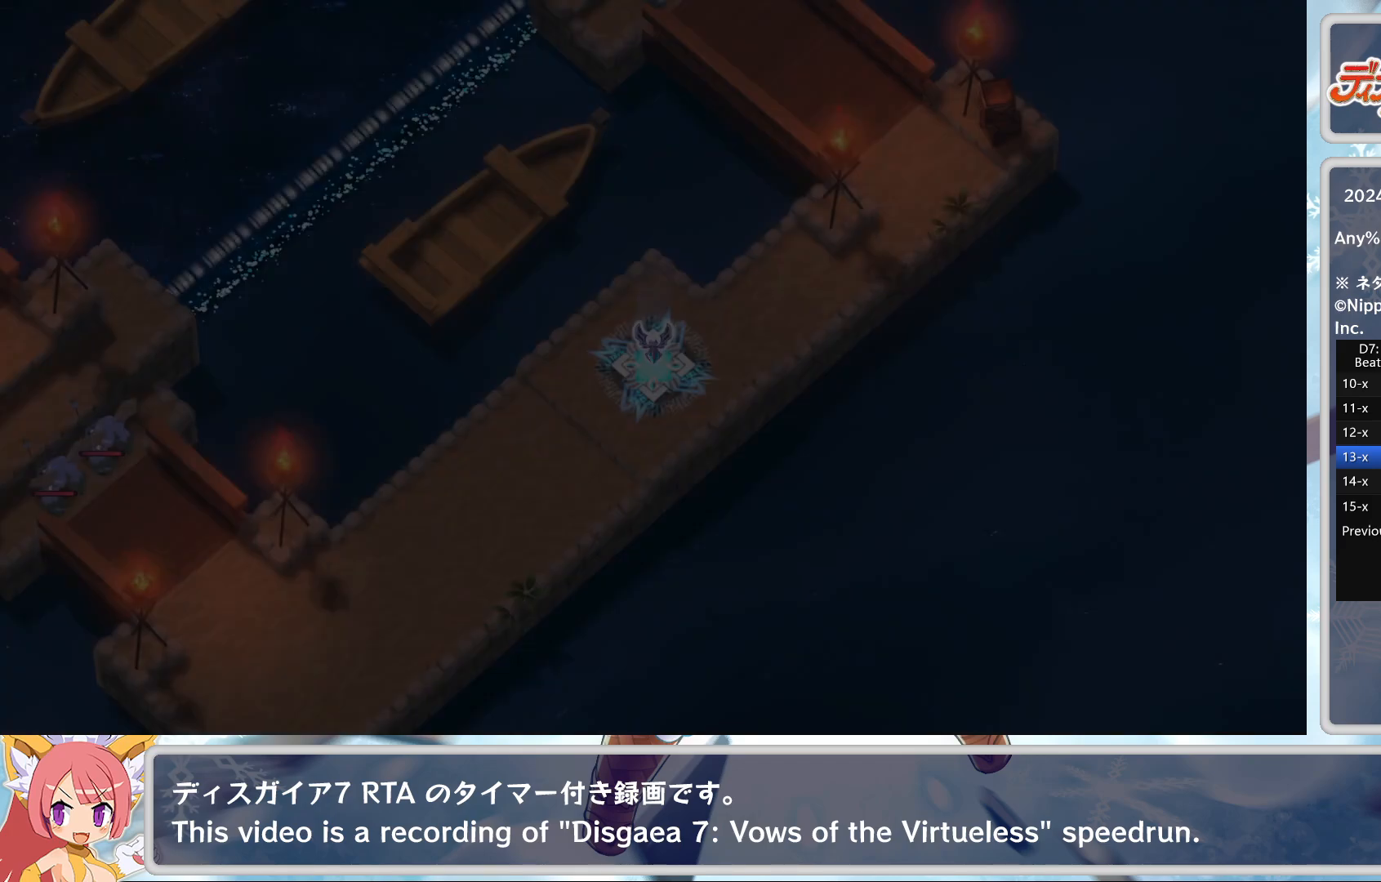
Gameplay with a controller (PlayStation layout); each line is a JSON object with the inputs held at the frame after it. "events" lists button and stick changes between this image and that frame as [ms after this image, input, new state], when the widget could be followed in between. Not read: right_stick.
{"buttons": ["CROSS"], "left_stick": "center", "events": [[67, "CROSS", "up"], [133, "CROSS", "down"], [183, "CROSS", "up"], [250, "CROSS", "down"], [300, "CROSS", "up"], [350, "CROSS", "down"], [450, "CROSS", "up"], [500, "CROSS", "down"]]}
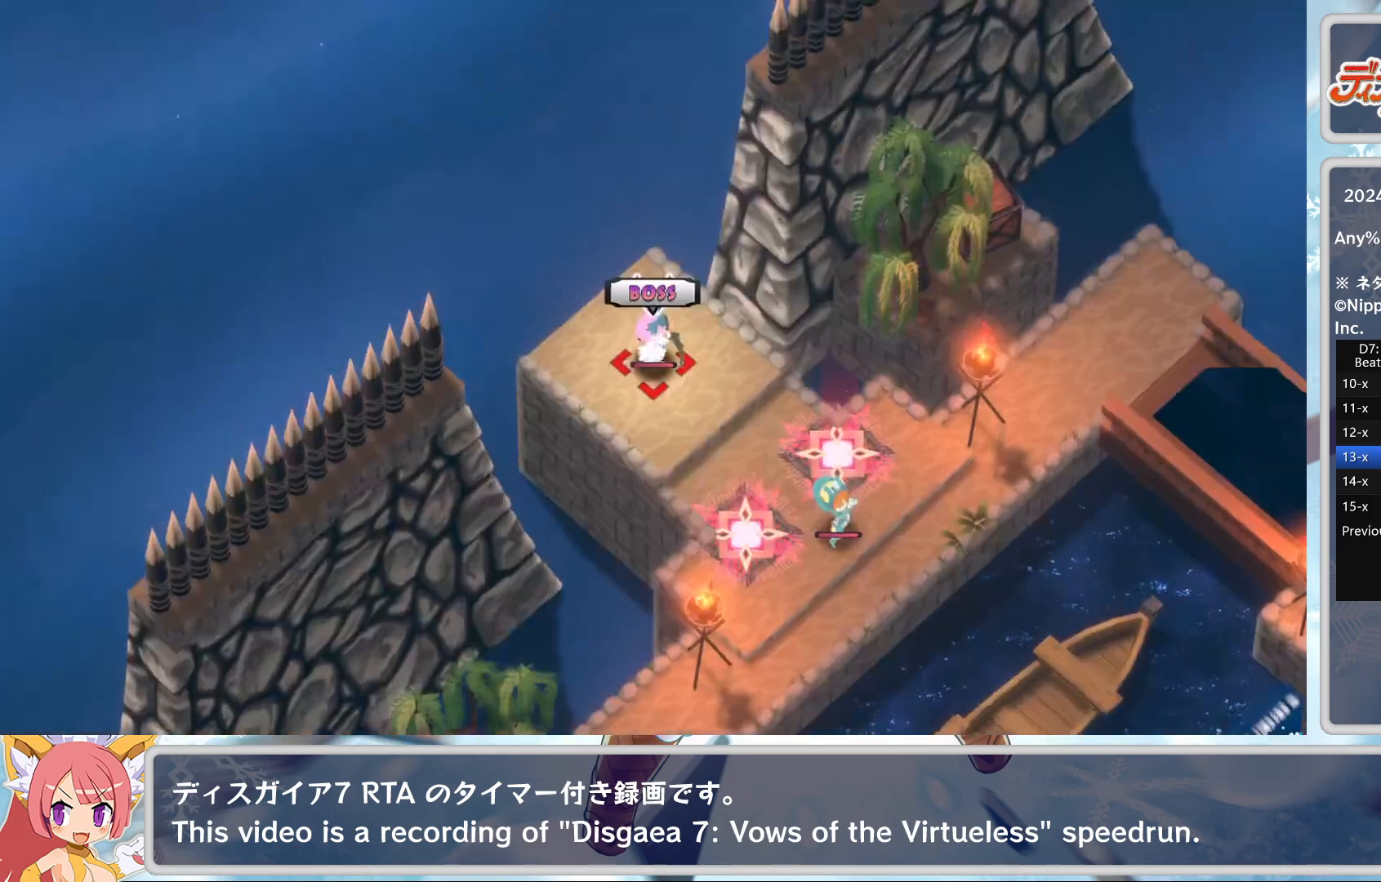
{"buttons": ["CROSS"], "left_stick": "center", "events": [[67, "CROSS", "up"], [100, "CROSS", "down"], [183, "CROSS", "up"], [250, "CROSS", "down"], [300, "CROSS", "up"], [367, "CROSS", "down"], [433, "CROSS", "up"], [483, "CROSS", "down"]]}
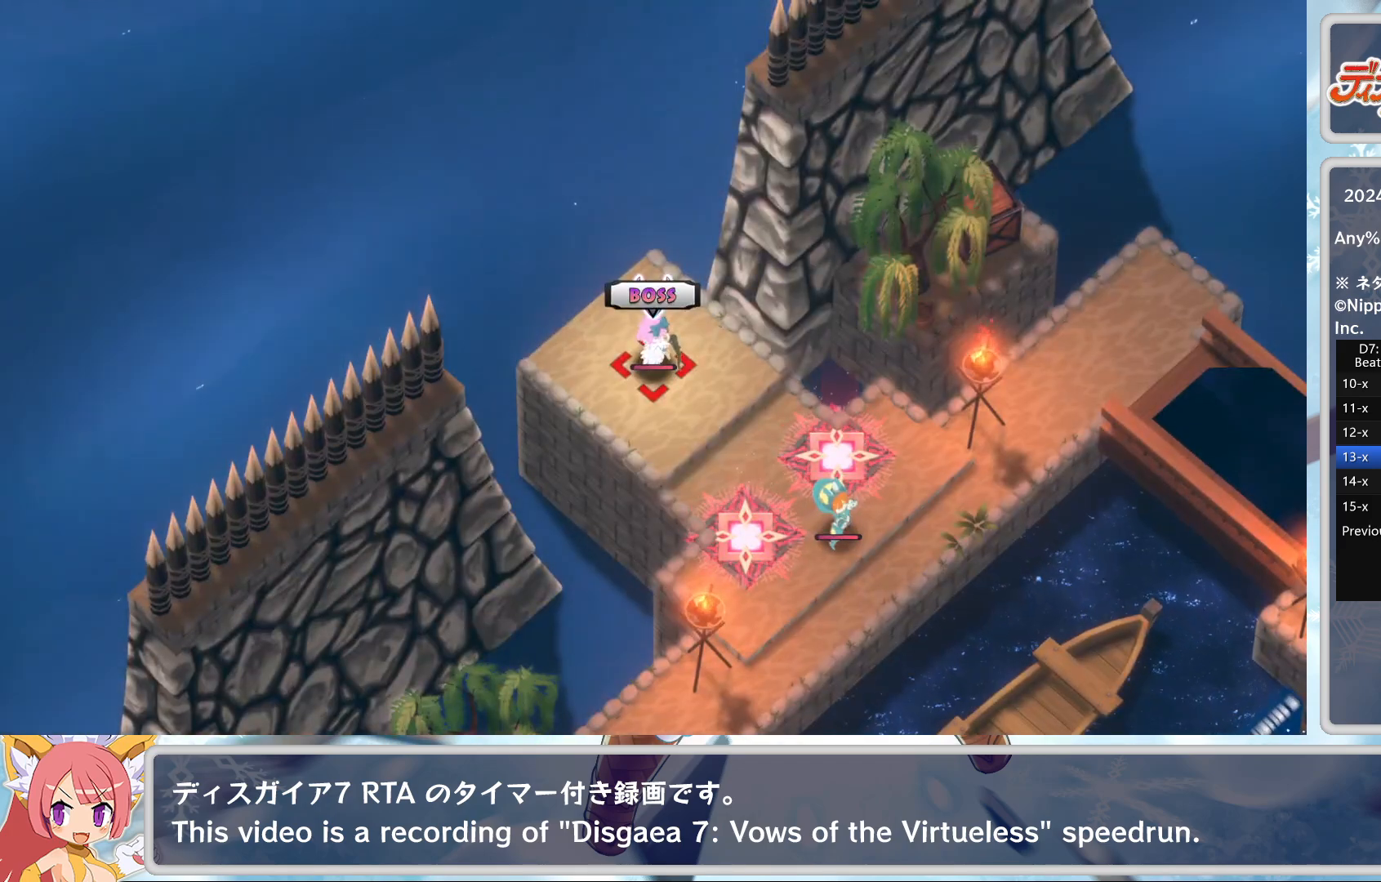
{"buttons": ["CROSS"], "left_stick": "center", "events": [[50, "CROSS", "up"], [100, "CROSS", "down"], [167, "CROSS", "up"], [233, "CROSS", "down"], [283, "CROSS", "up"], [350, "CROSS", "down"], [400, "CROSS", "up"], [450, "CROSS", "down"]]}
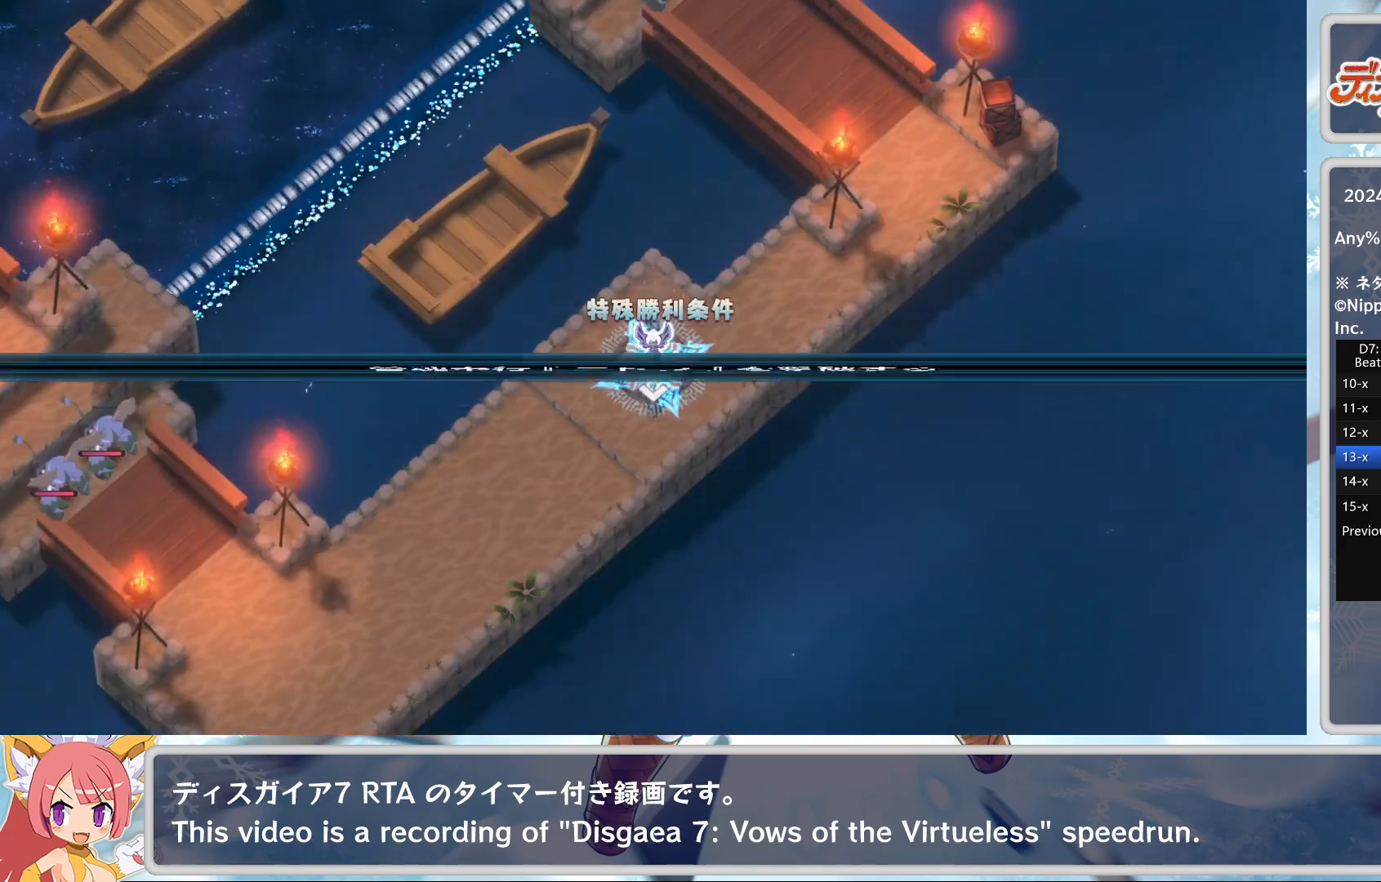
{"buttons": [], "left_stick": "center", "events": [[33, "CROSS", "up"], [100, "CROSS", "down"], [150, "CROSS", "up"], [200, "CROSS", "down"], [300, "CROSS", "up"], [367, "CROSS", "down"], [450, "CROSS", "up"]]}
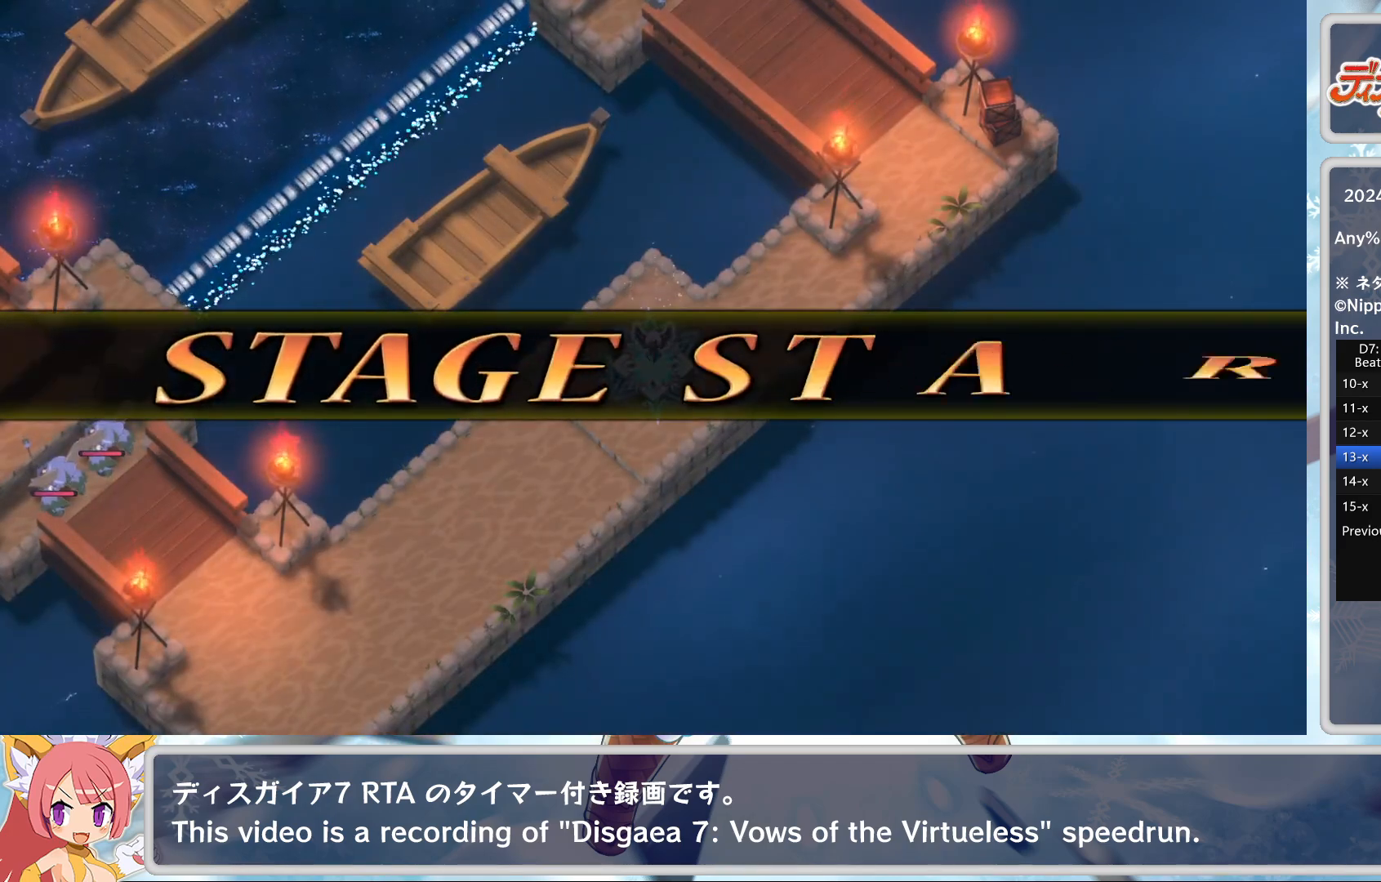
{"buttons": [], "left_stick": "center", "events": []}
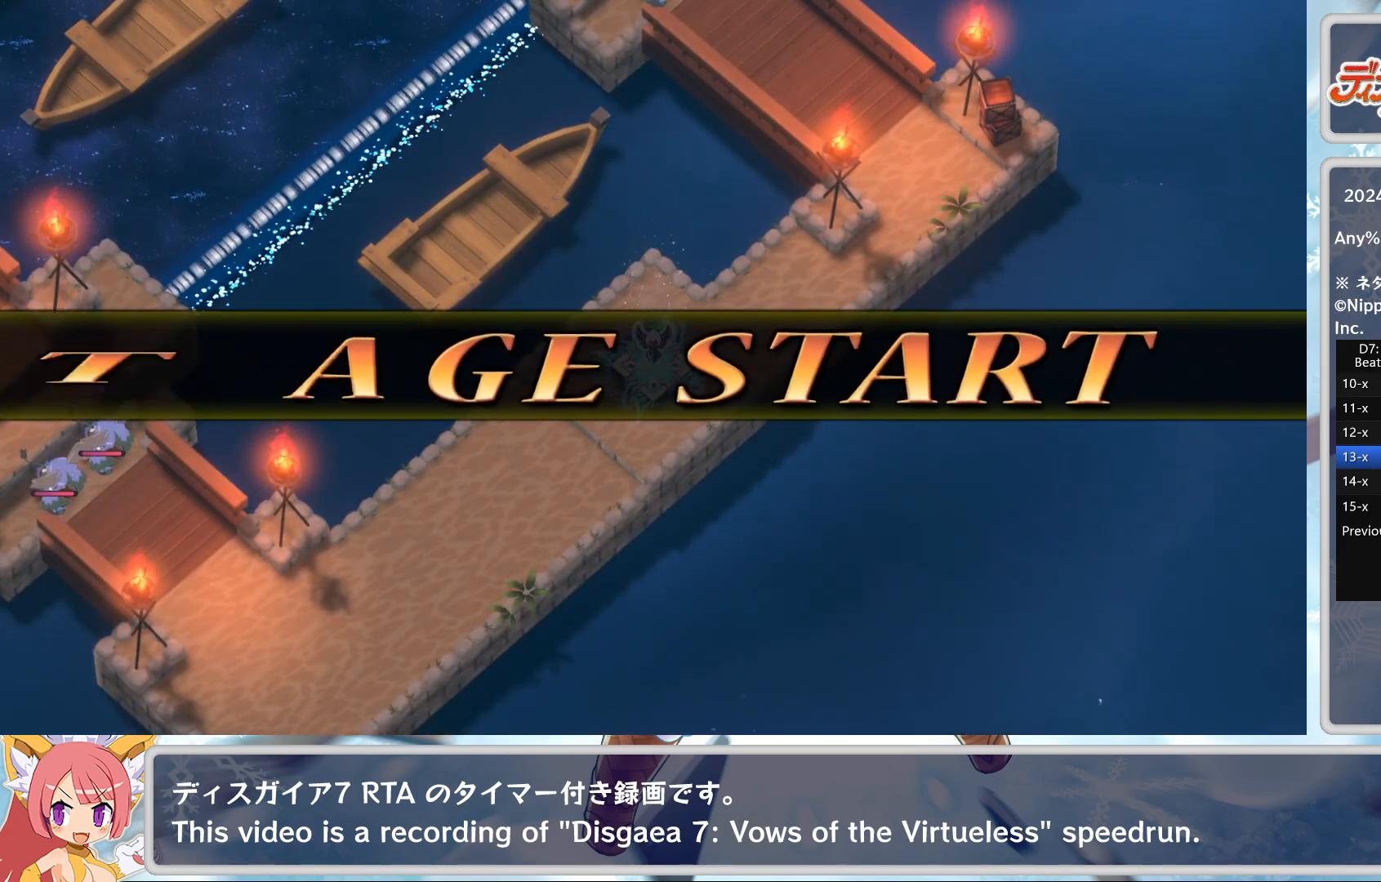
{"buttons": [], "left_stick": "center", "events": []}
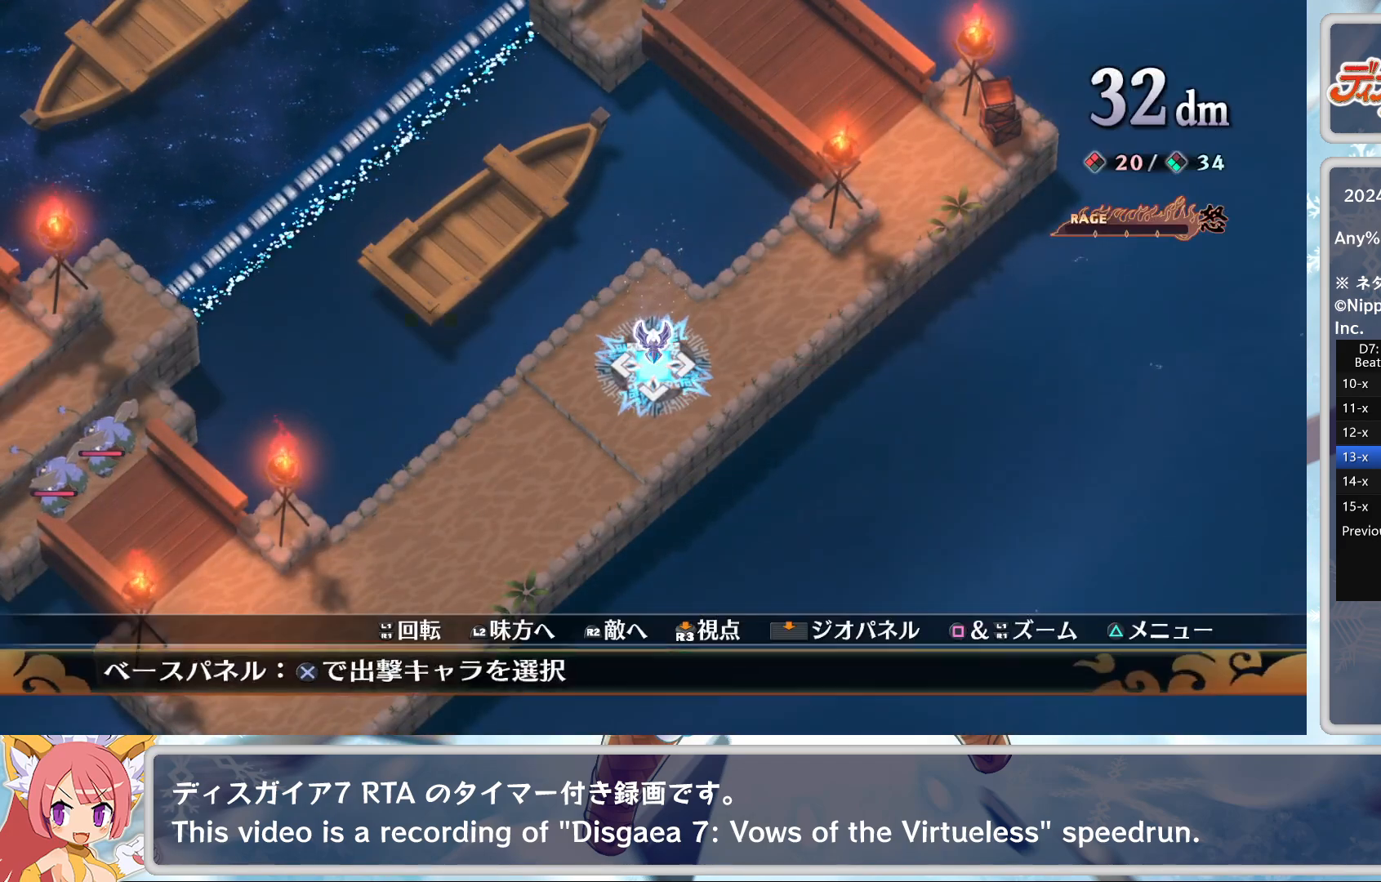
{"buttons": [], "left_stick": "center", "events": [[17, "CROSS", "down"], [117, "CROSS", "up"], [233, "TOUCHPAD", "down"], [350, "TOUCHPAD", "up"]]}
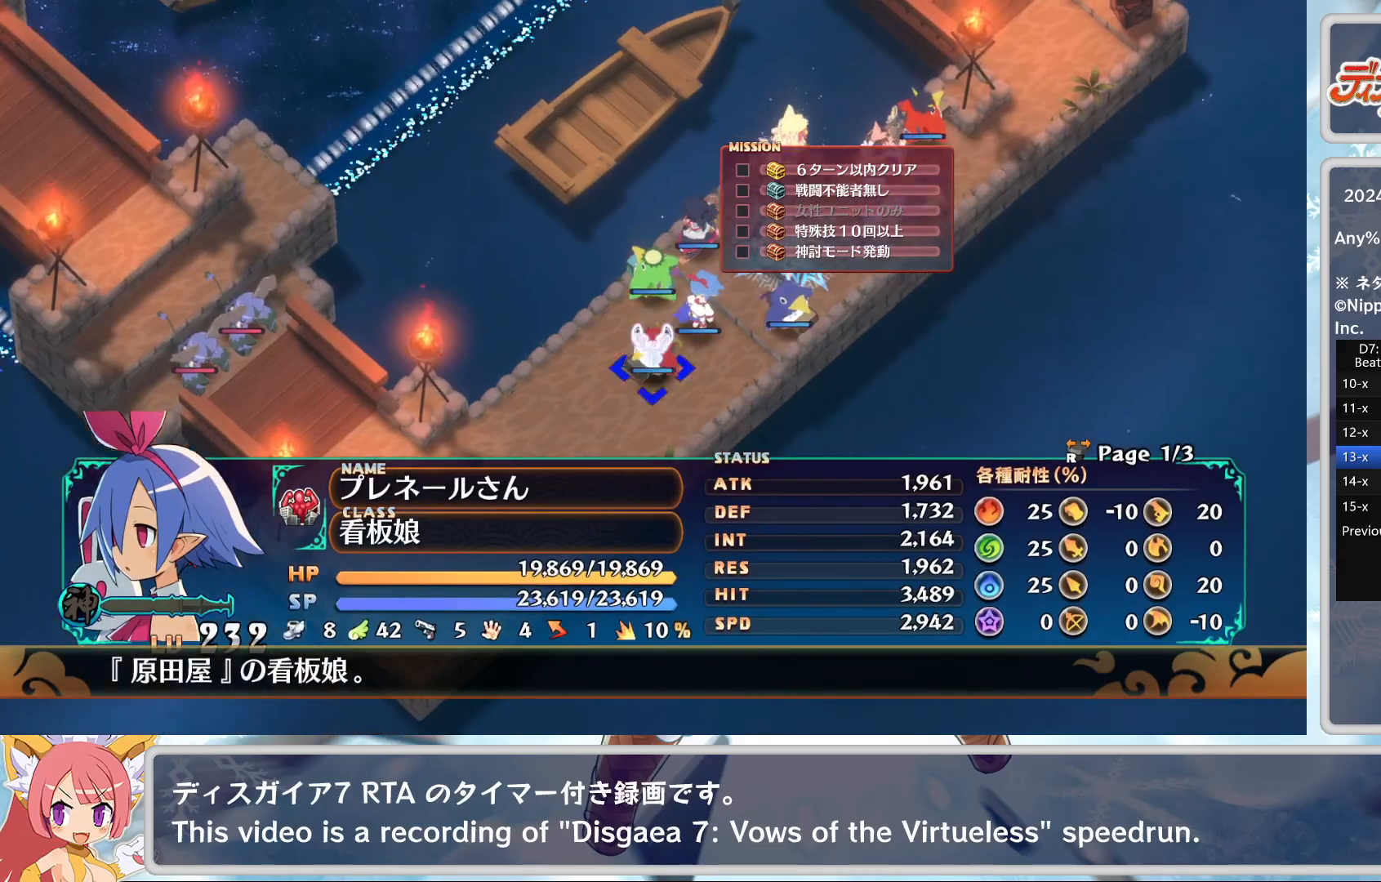
{"buttons": [], "left_stick": "center", "events": [[183, "DPAD_RIGHT", "down"], [500, "DPAD_RIGHT", "up"]]}
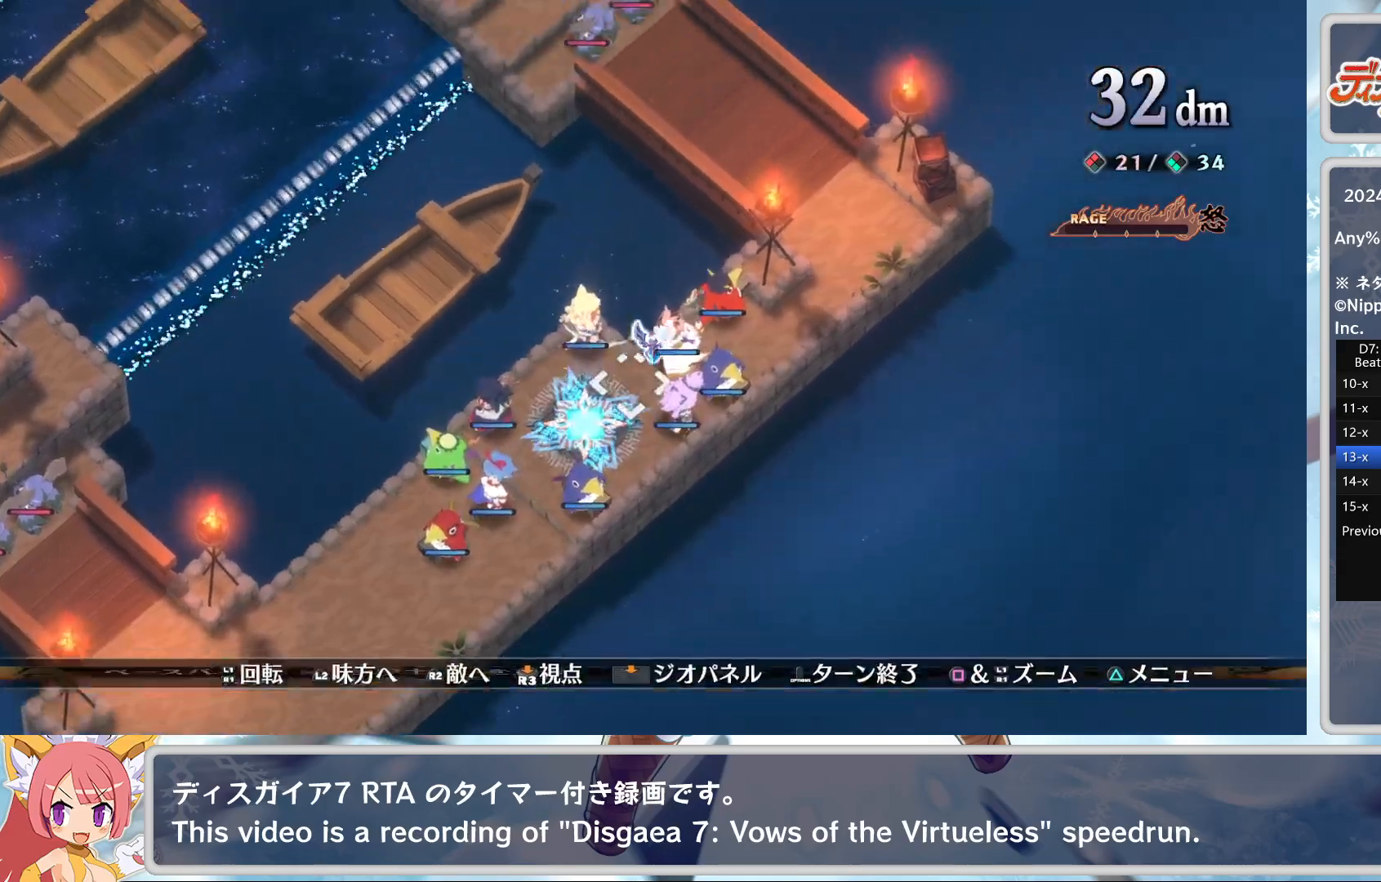
{"buttons": [], "left_stick": "center", "events": [[183, "SQUARE", "down"], [217, "L2", "down"], [300, "CROSS", "down"], [350, "L2", "up"], [450, "CROSS", "up"], [450, "SQUARE", "up"]]}
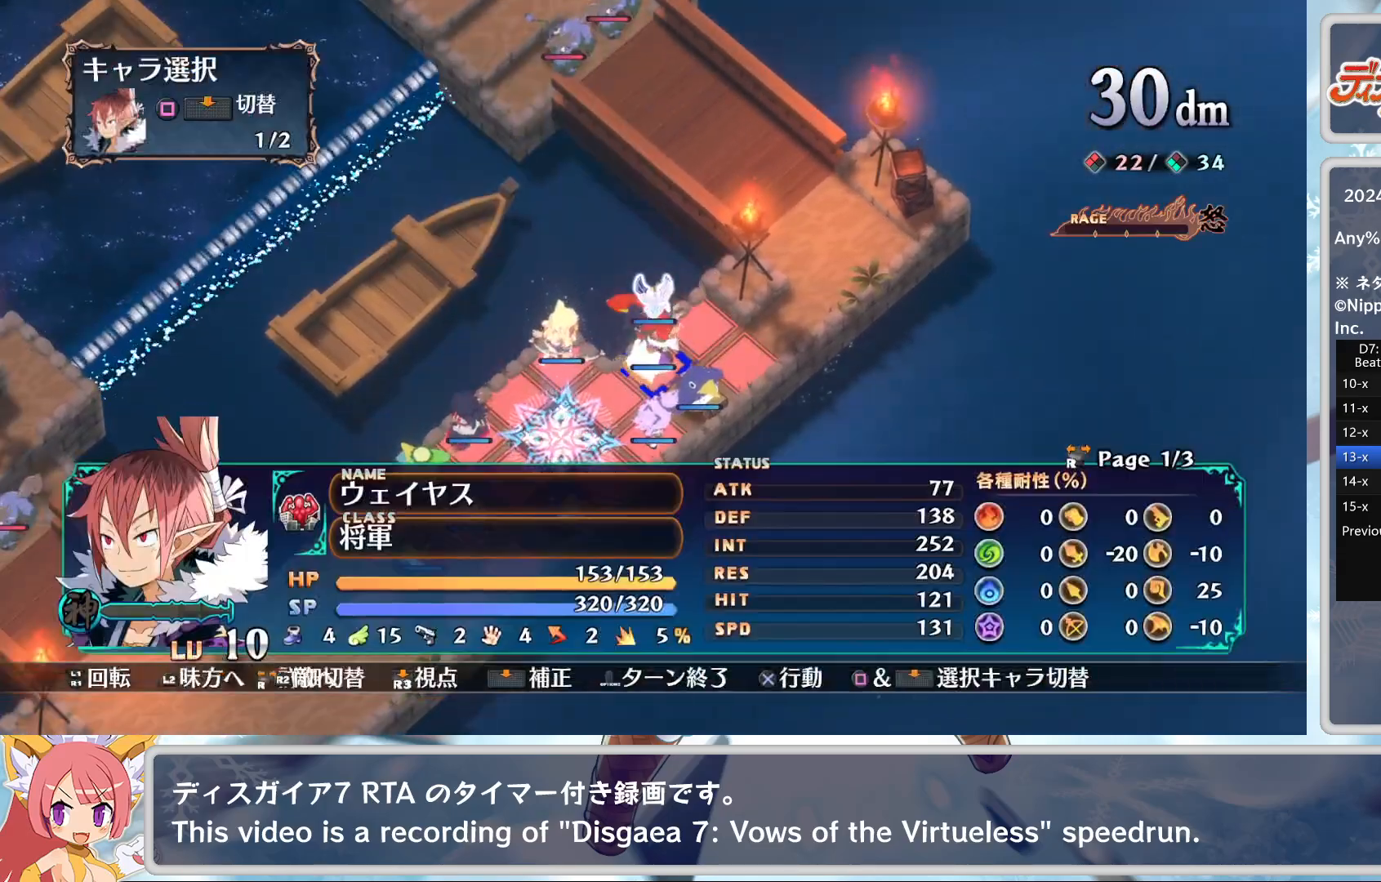
{"buttons": [], "left_stick": "center", "events": [[100, "SQUARE", "down"], [117, "L2", "down"], [250, "L2", "up"], [300, "SQUARE", "up"], [450, "DPAD_LEFT", "down"], [500, "DPAD_LEFT", "up"]]}
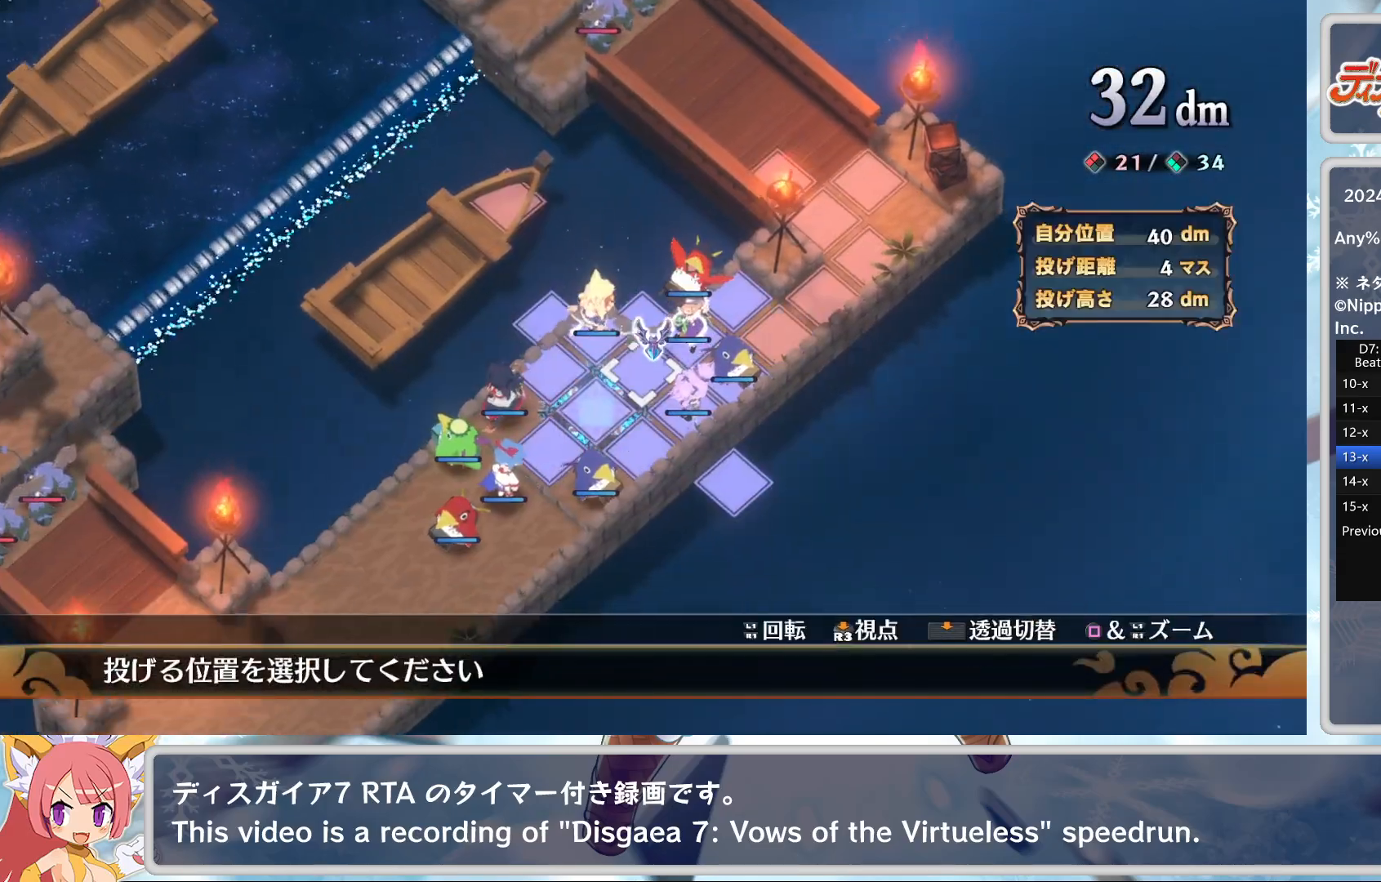
{"buttons": ["DPAD_LEFT"], "left_stick": "center", "events": [[350, "DPAD_DOWN", "down"], [400, "DPAD_DOWN", "up"], [483, "DPAD_LEFT", "down"]]}
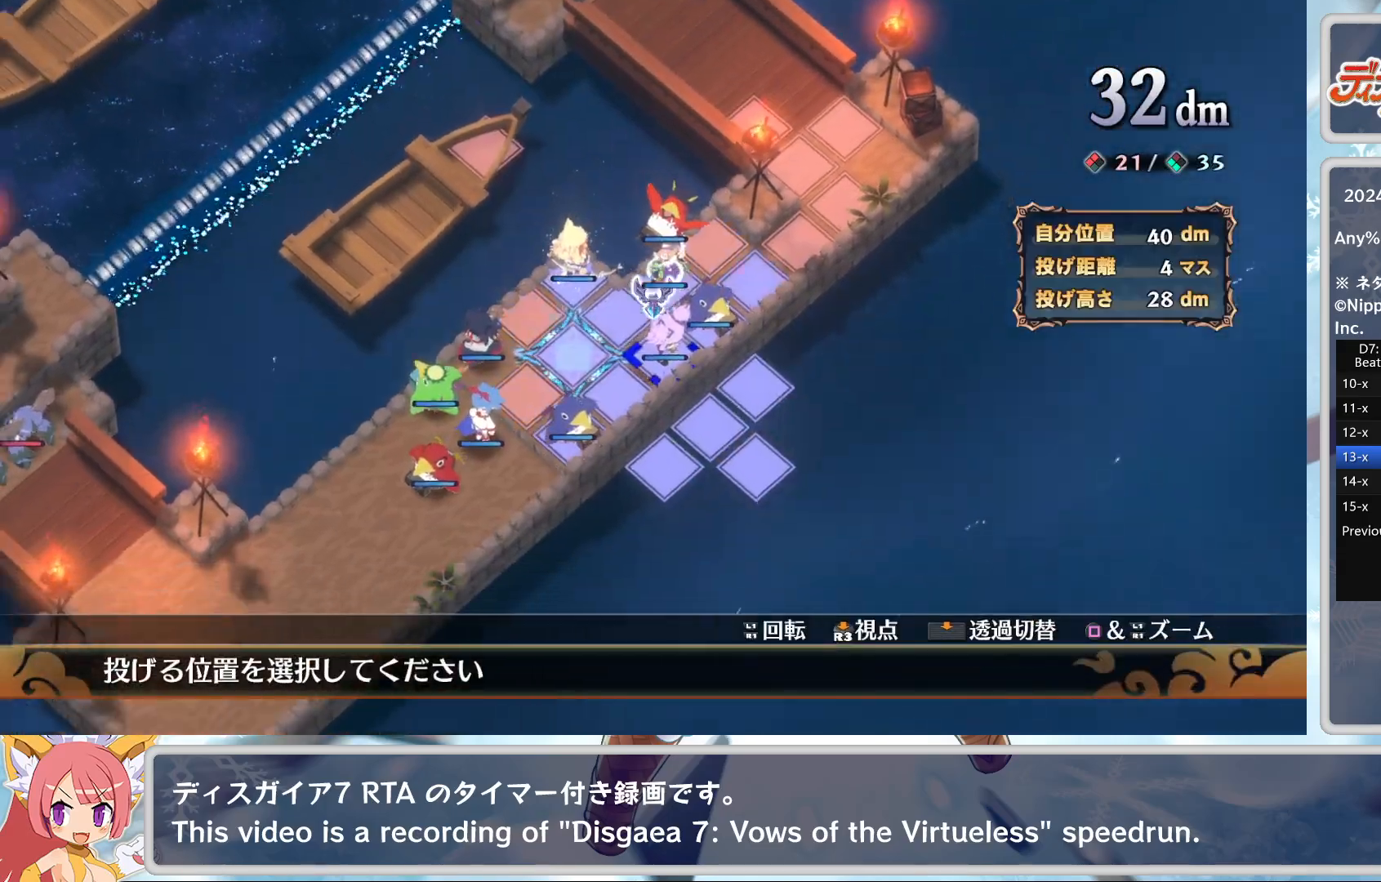
{"buttons": [], "left_stick": "center", "events": [[83, "DPAD_LEFT", "up"], [200, "CROSS", "down"], [333, "CROSS", "up"]]}
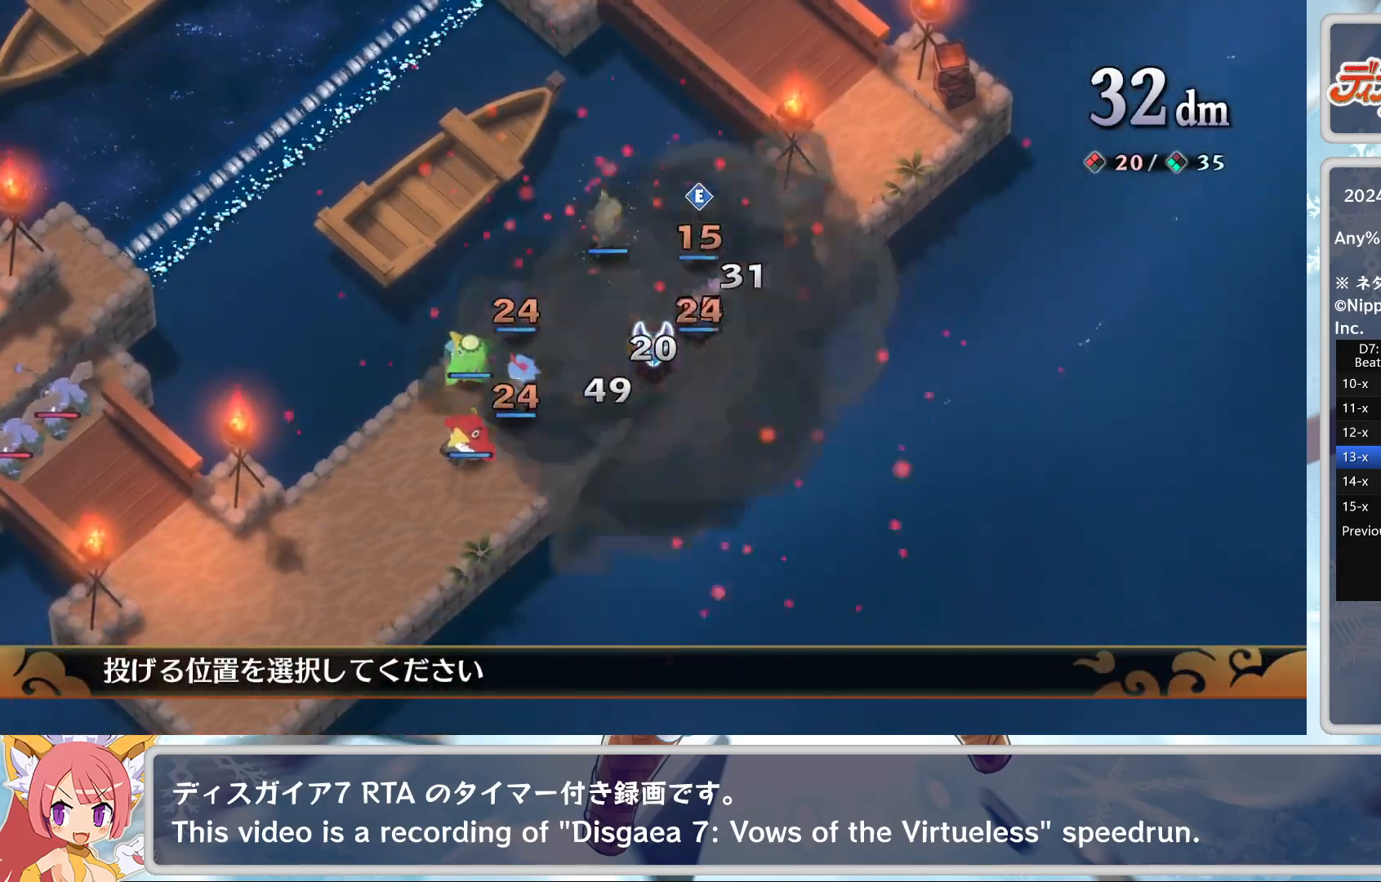
{"buttons": [], "left_stick": "center", "events": [[283, "DPAD_LEFT", "down"], [483, "DPAD_LEFT", "up"]]}
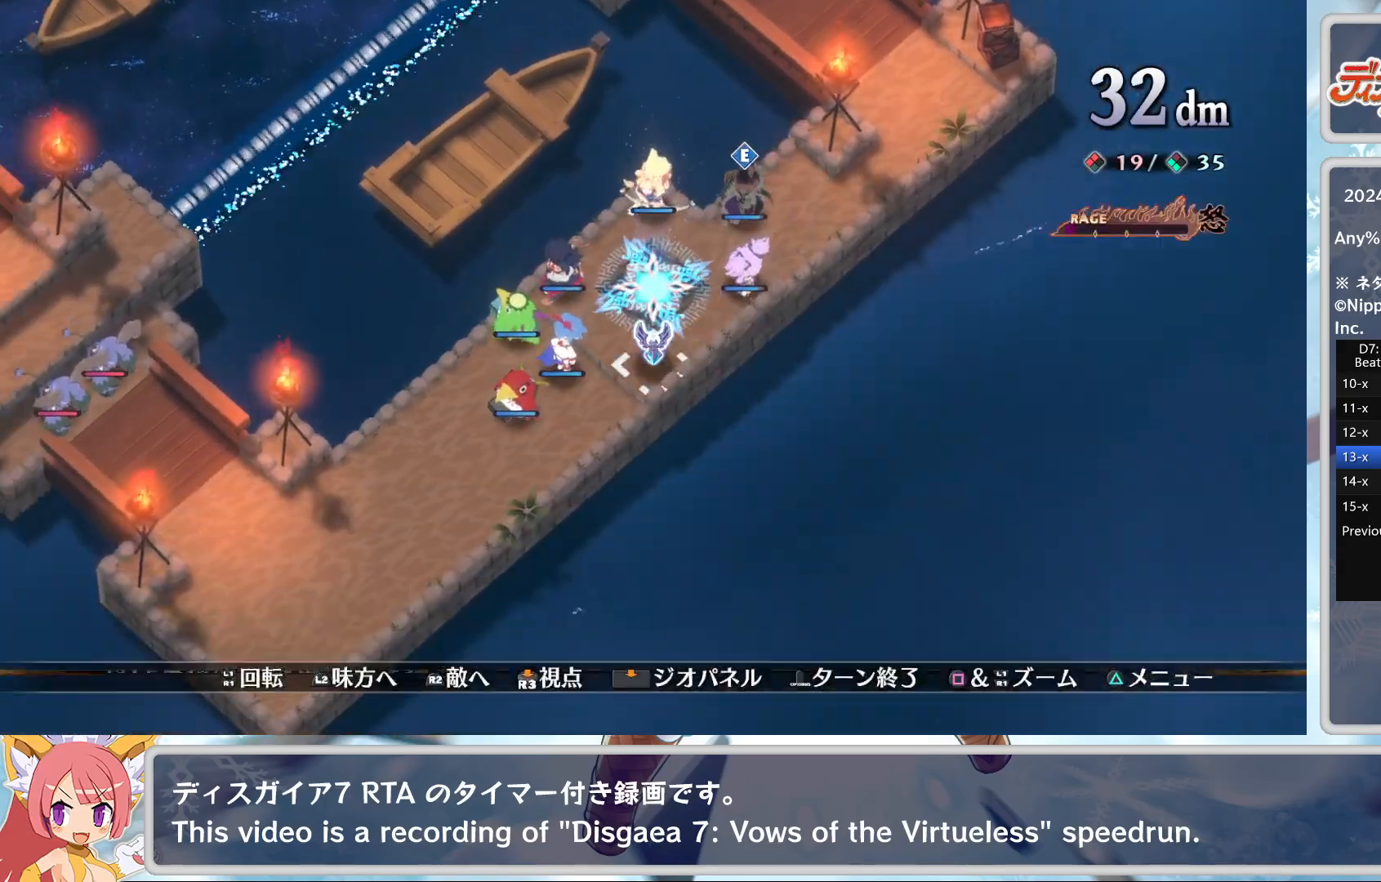
{"buttons": ["CROSS", "SQUARE", "L2"], "left_stick": "center", "events": [[83, "DPAD_UP", "down"], [233, "DPAD_UP", "up"], [317, "SQUARE", "down"], [400, "L2", "down"], [467, "CROSS", "down"]]}
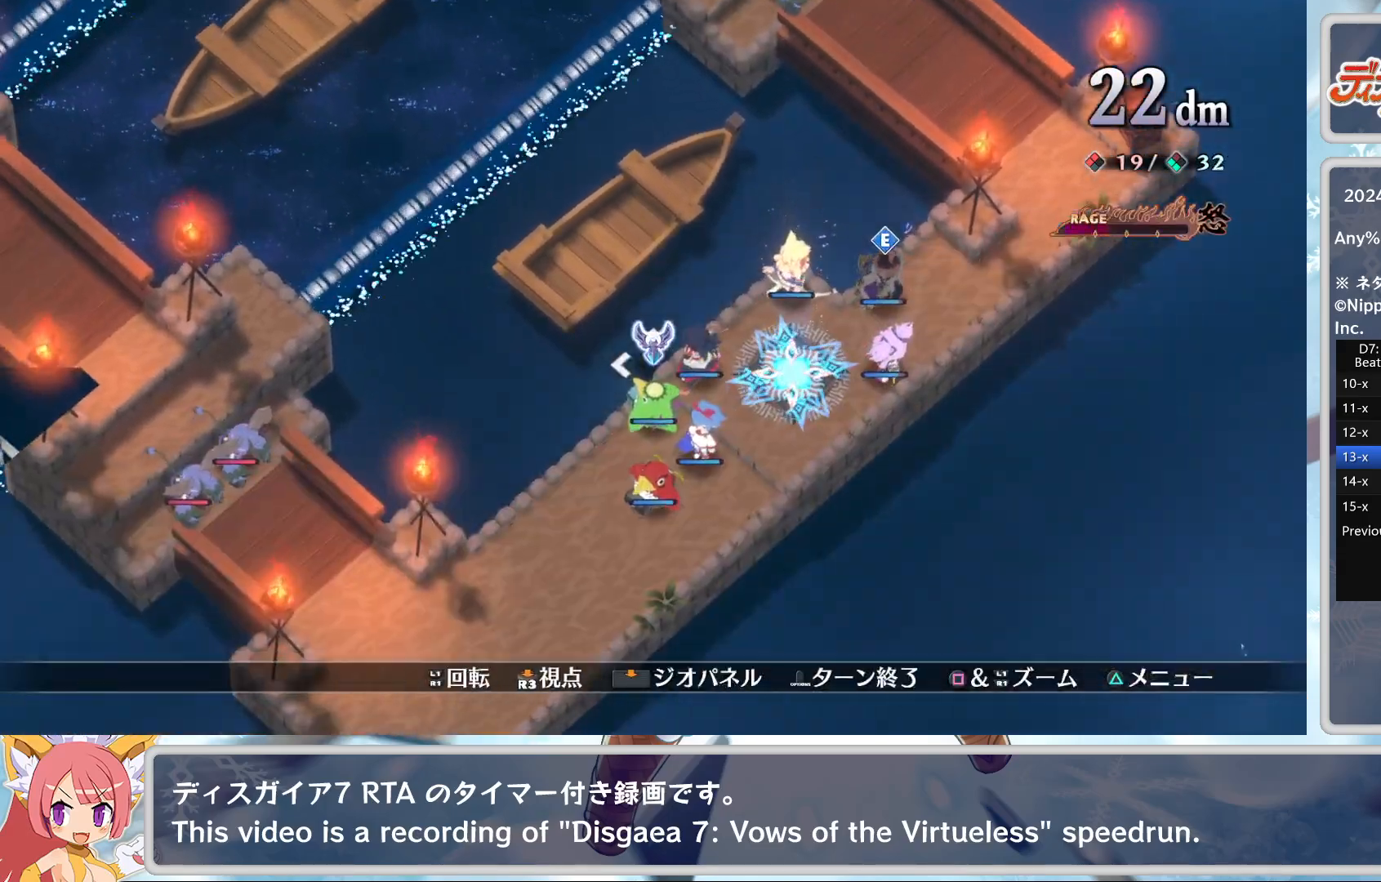
{"buttons": ["CROSS"], "left_stick": "center", "events": [[33, "L2", "up"], [33, "SQUARE", "up"], [50, "CROSS", "up"], [183, "DPAD_DOWN", "down"], [233, "DPAD_DOWN", "up"], [317, "SQUARE", "down"], [367, "L2", "down"], [433, "CROSS", "down"], [500, "L2", "up"], [500, "SQUARE", "up"]]}
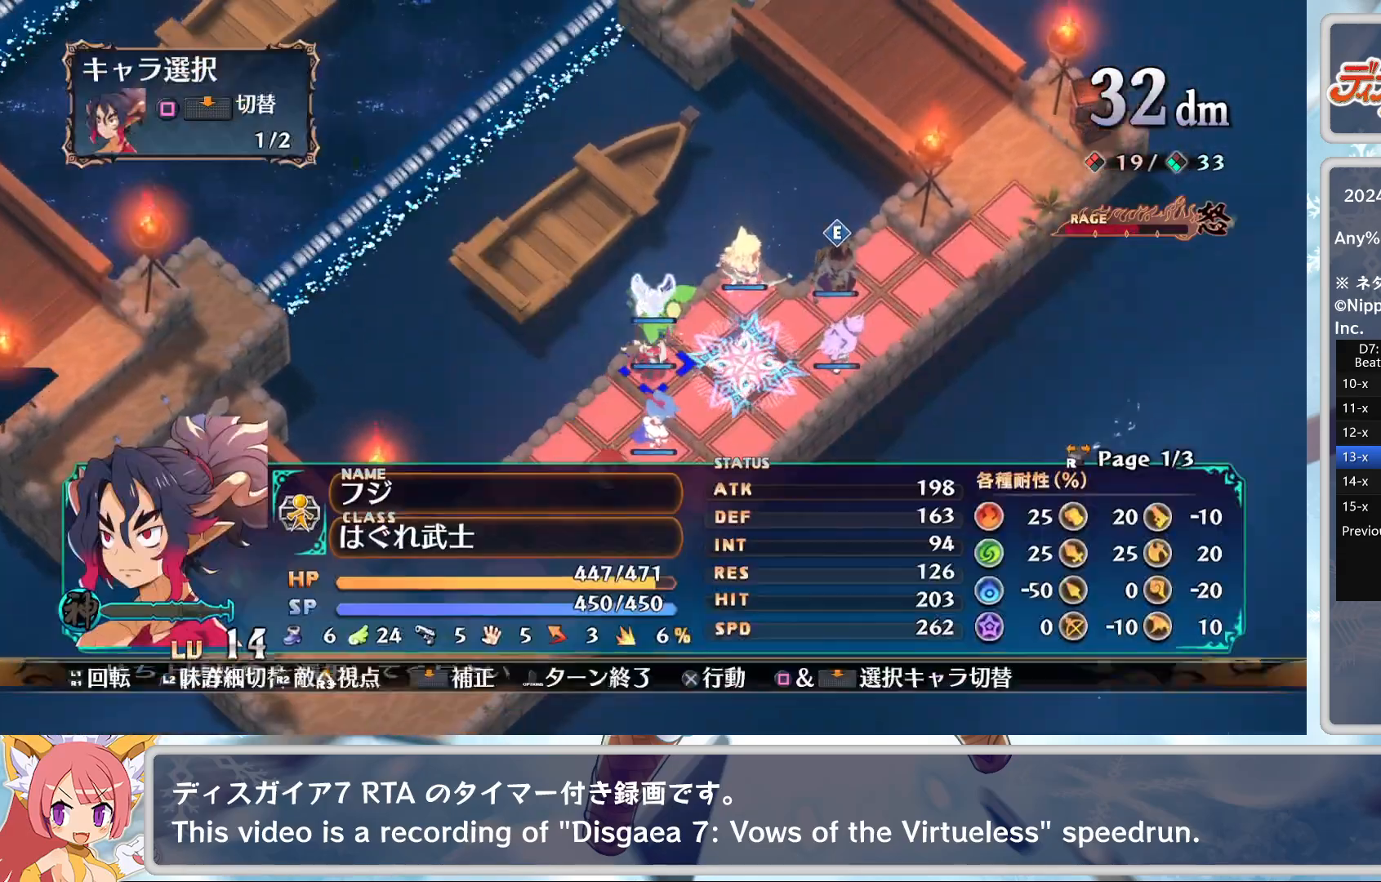
{"buttons": ["CROSS"], "left_stick": "center", "events": [[50, "CROSS", "up"], [150, "SQUARE", "down"], [167, "L2", "down"], [300, "L2", "up"], [333, "SQUARE", "up"], [367, "DPAD_LEFT", "down"], [417, "DPAD_LEFT", "up"], [467, "CROSS", "down"]]}
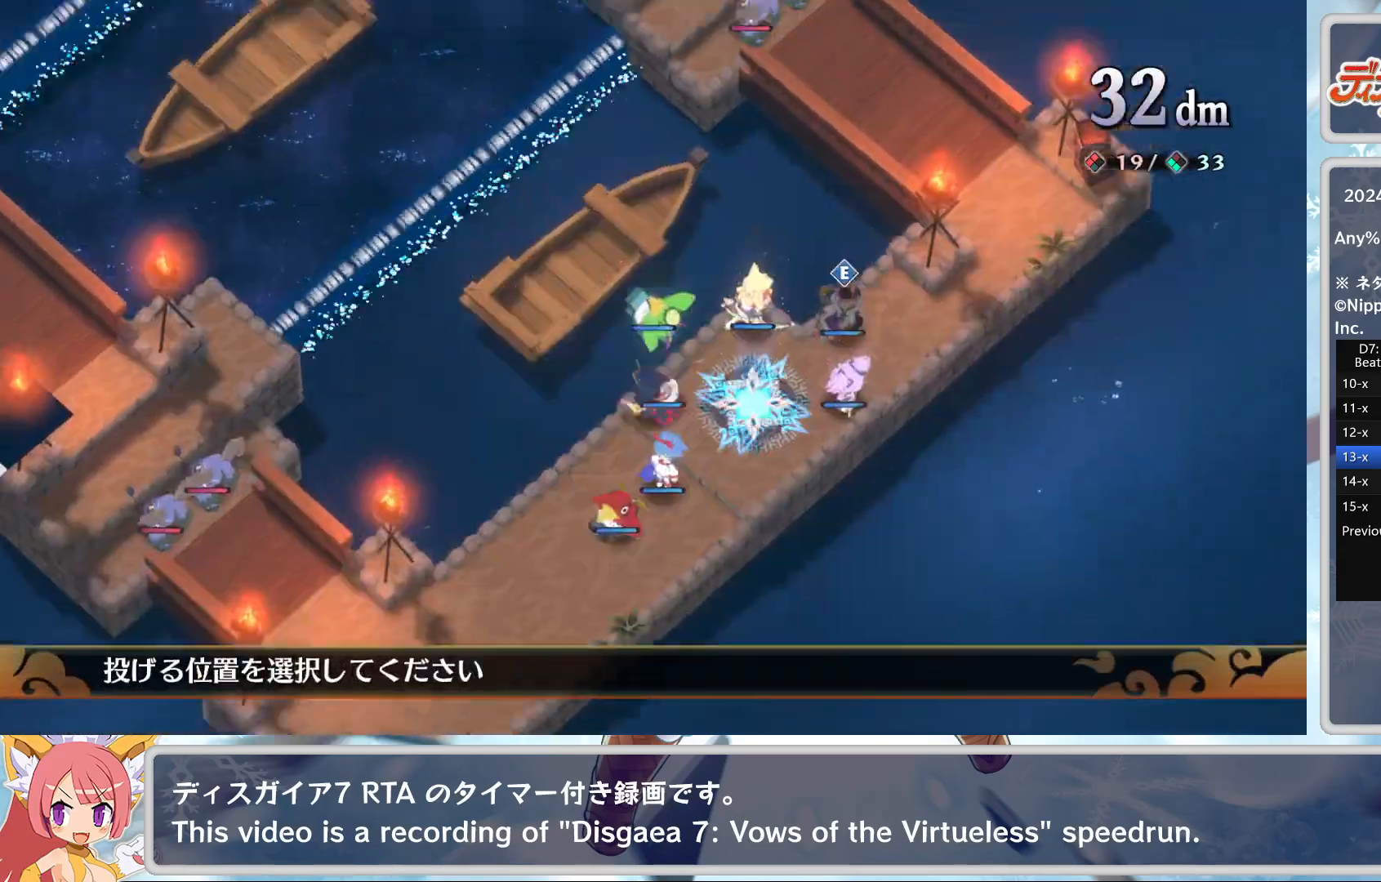
{"buttons": [], "left_stick": "center", "events": [[100, "CROSS", "up"], [400, "DPAD_DOWN", "down"], [500, "DPAD_DOWN", "up"]]}
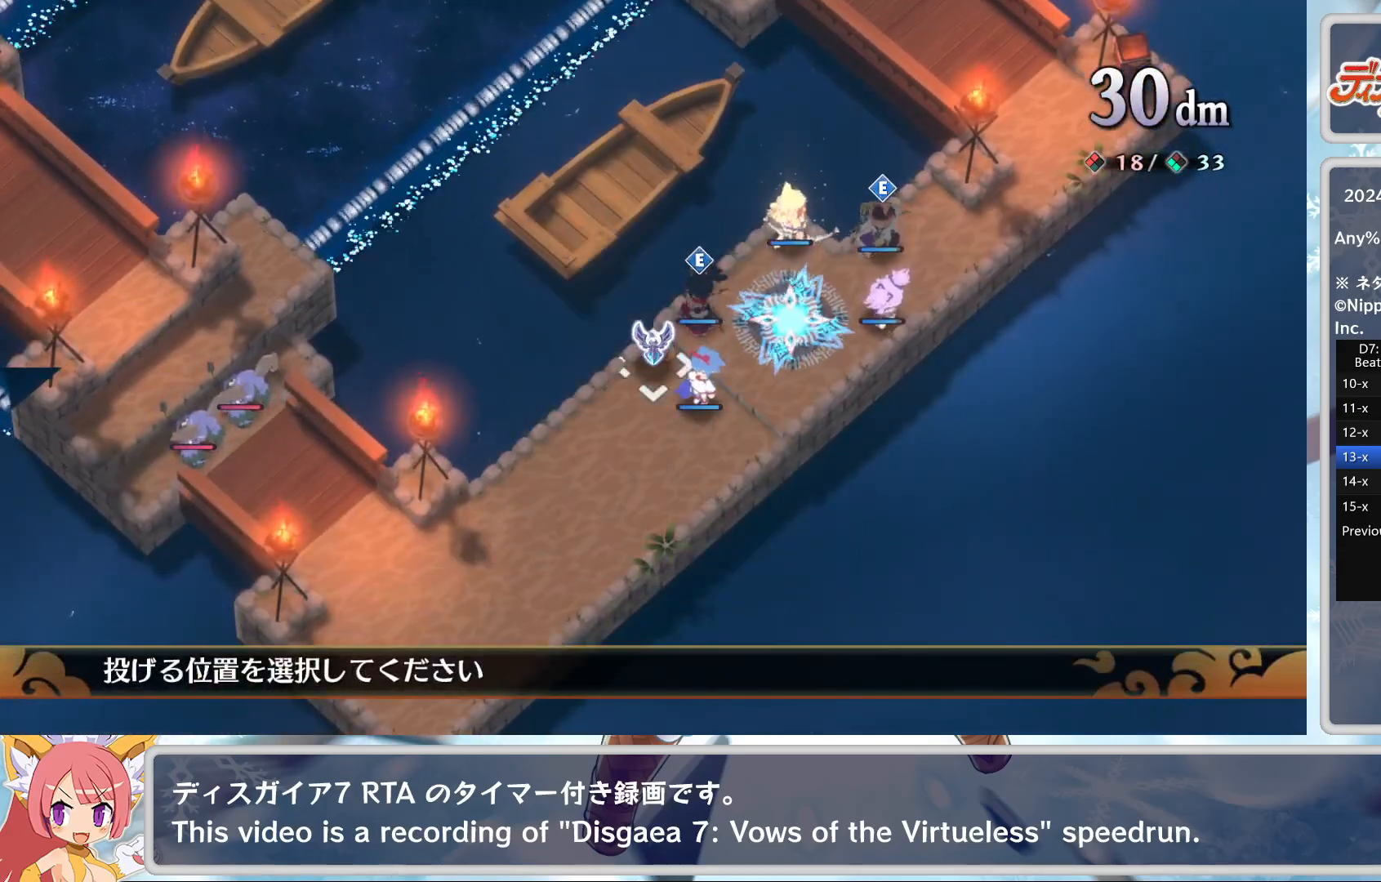
{"buttons": ["CROSS", "DPAD_DOWN"], "left_stick": "center", "events": [[150, "DPAD_DOWN", "down"], [200, "DPAD_DOWN", "up"], [383, "CROSS", "down"], [483, "DPAD_DOWN", "down"]]}
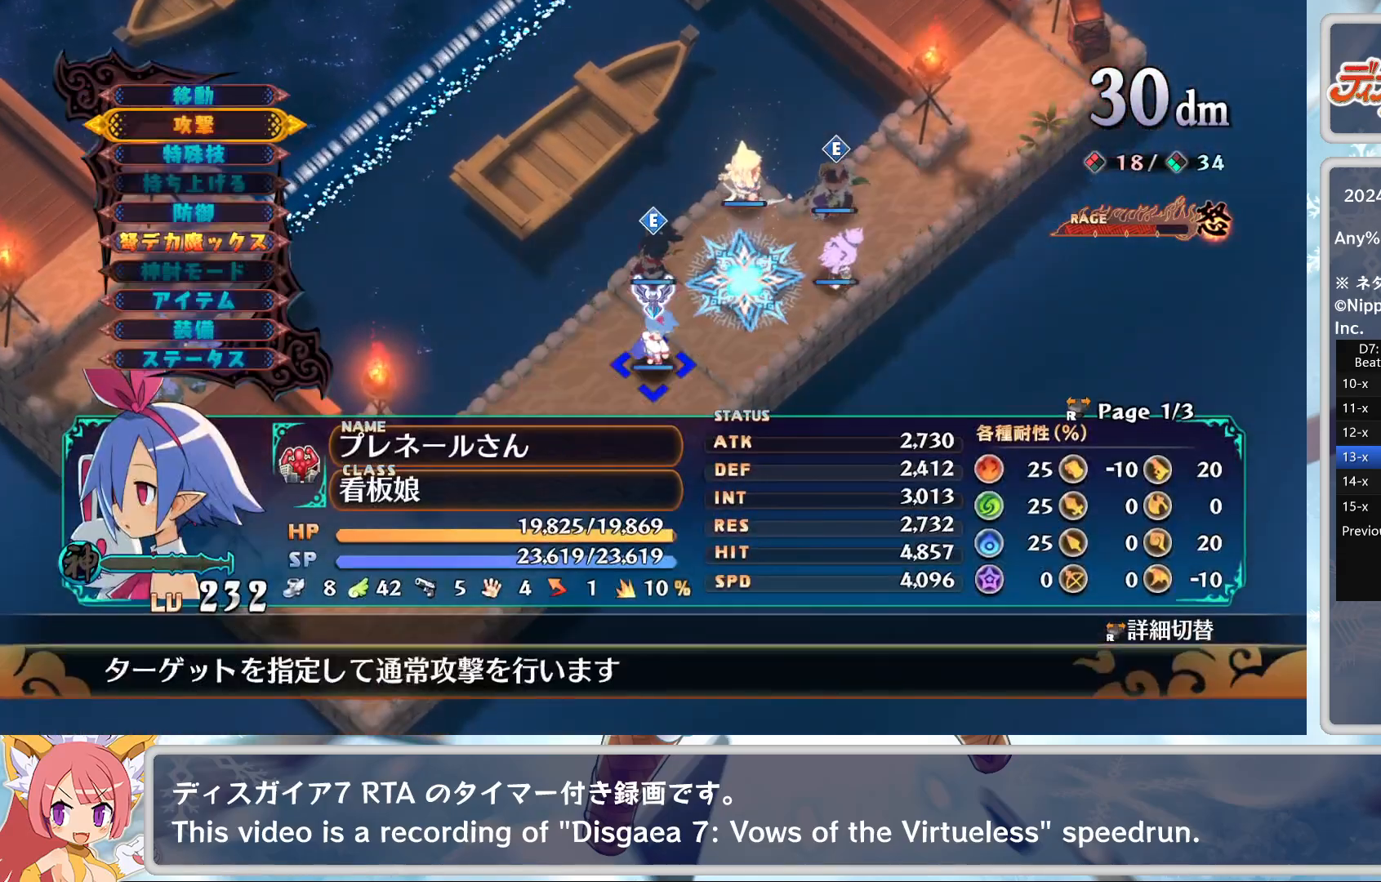
{"buttons": [], "left_stick": "center", "events": [[33, "CROSS", "up"], [383, "DPAD_DOWN", "up"]]}
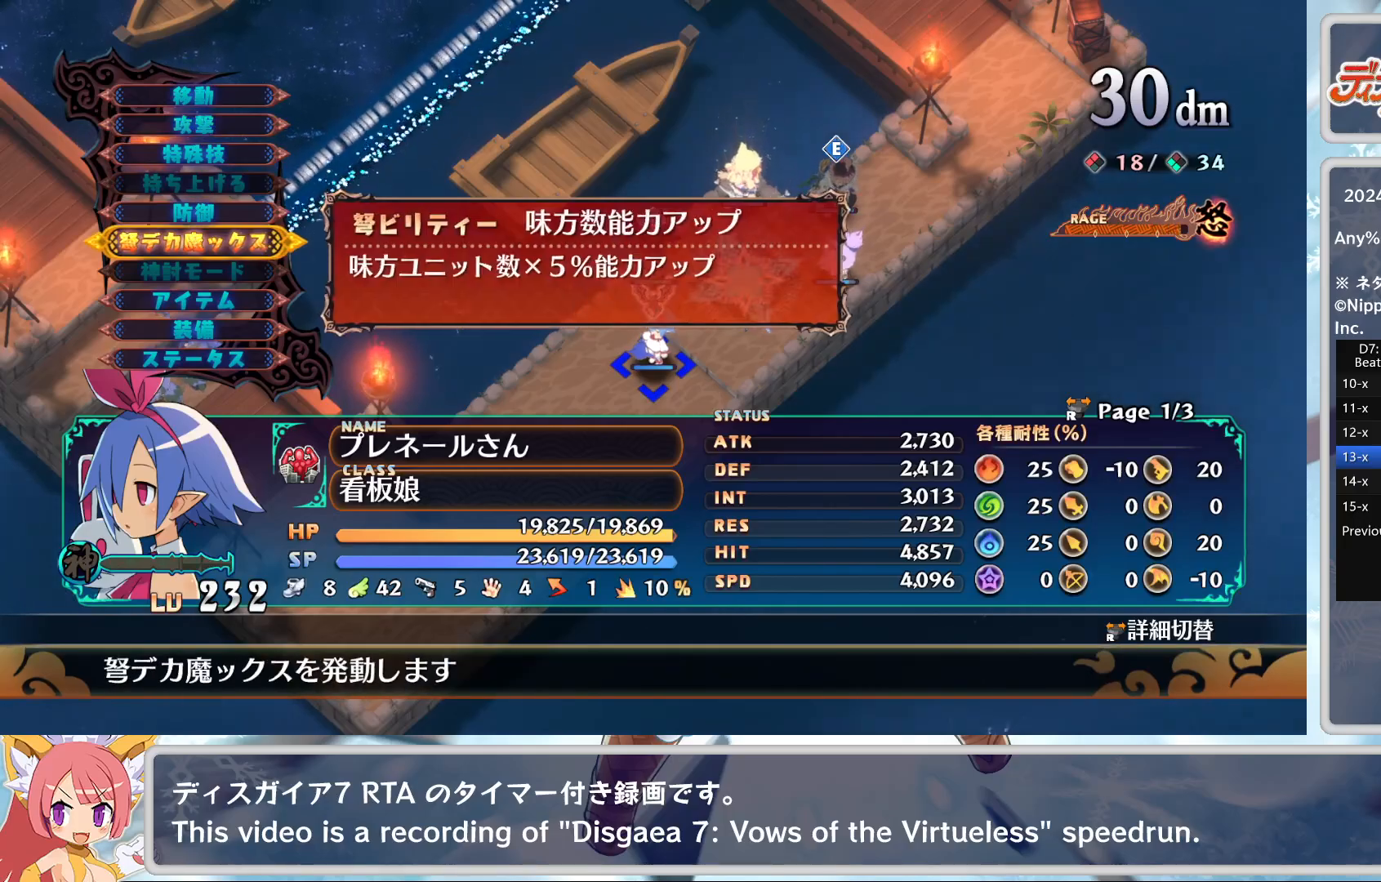
{"buttons": ["CROSS", "DPAD_DOWN"], "left_stick": "center", "events": [[33, "CROSS", "down"], [133, "DPAD_UP", "down"], [167, "CROSS", "up"], [233, "DPAD_UP", "up"], [283, "CROSS", "down"], [400, "CROSS", "up"], [450, "CROSS", "down"], [500, "DPAD_DOWN", "down"]]}
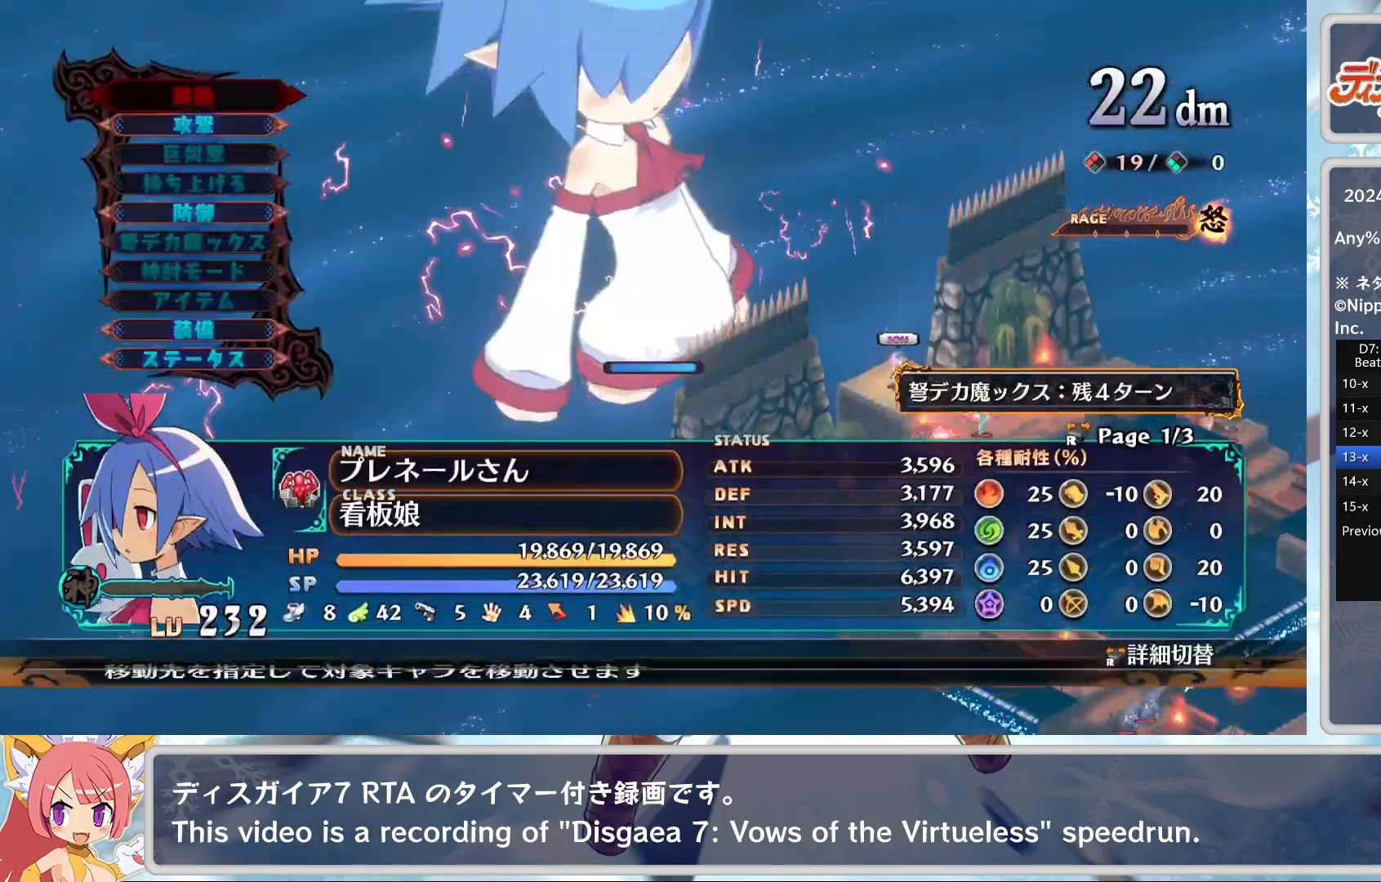
{"buttons": [], "left_stick": "center", "events": [[50, "CROSS", "up"], [83, "DPAD_DOWN", "up"], [117, "CROSS", "down"], [217, "CROSS", "up"], [267, "DPAD_DOWN", "down"], [367, "DPAD_DOWN", "up"]]}
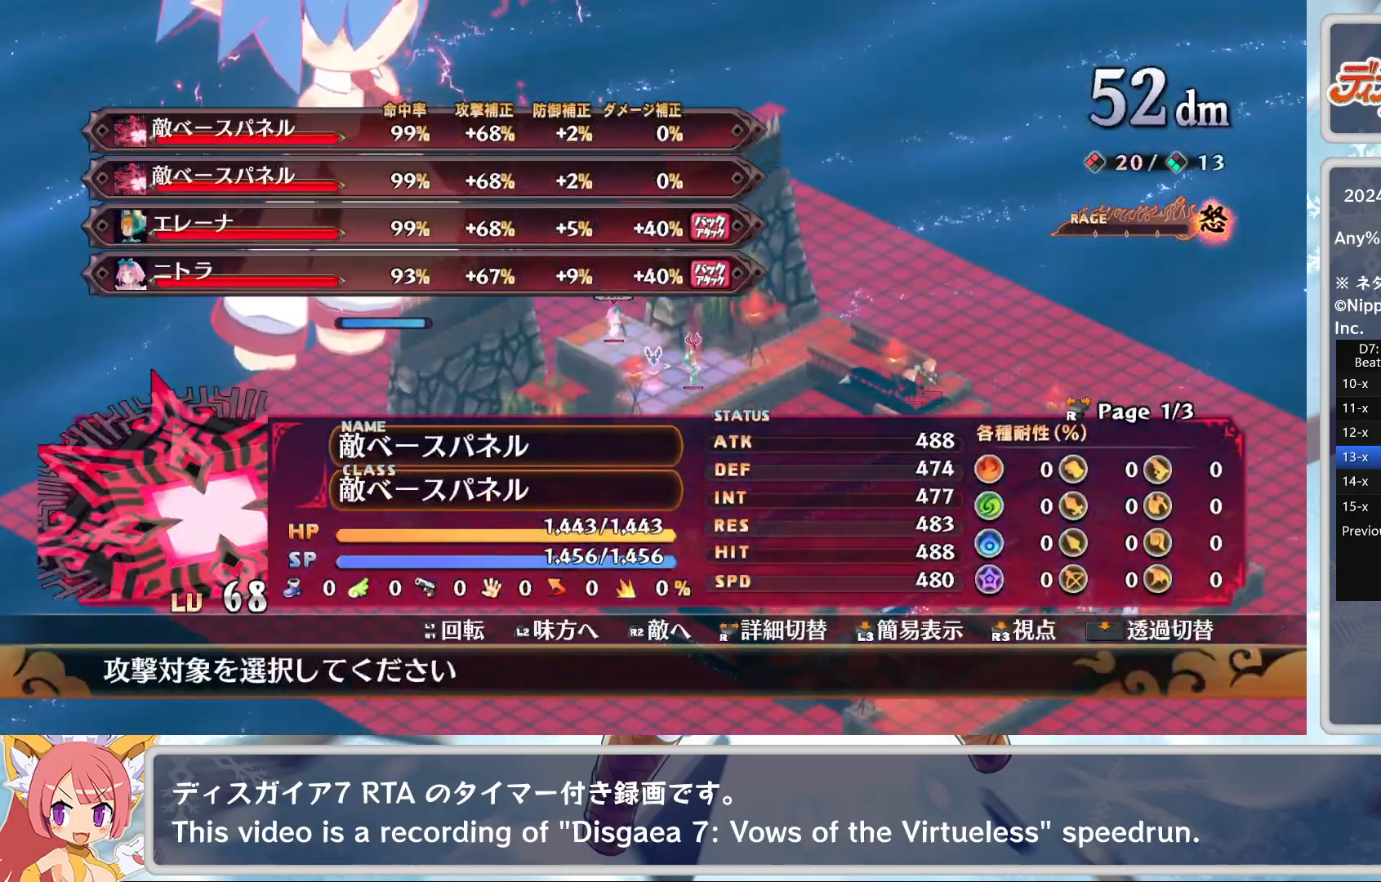
{"buttons": [], "left_stick": "center", "events": [[33, "CROSS", "down"], [133, "CROSS", "up"], [217, "TRIANGLE", "down"], [283, "CROSS", "down"], [283, "TRIANGLE", "up"], [317, "DPAD_DOWN", "down"], [417, "CROSS", "up"], [417, "DPAD_DOWN", "up"]]}
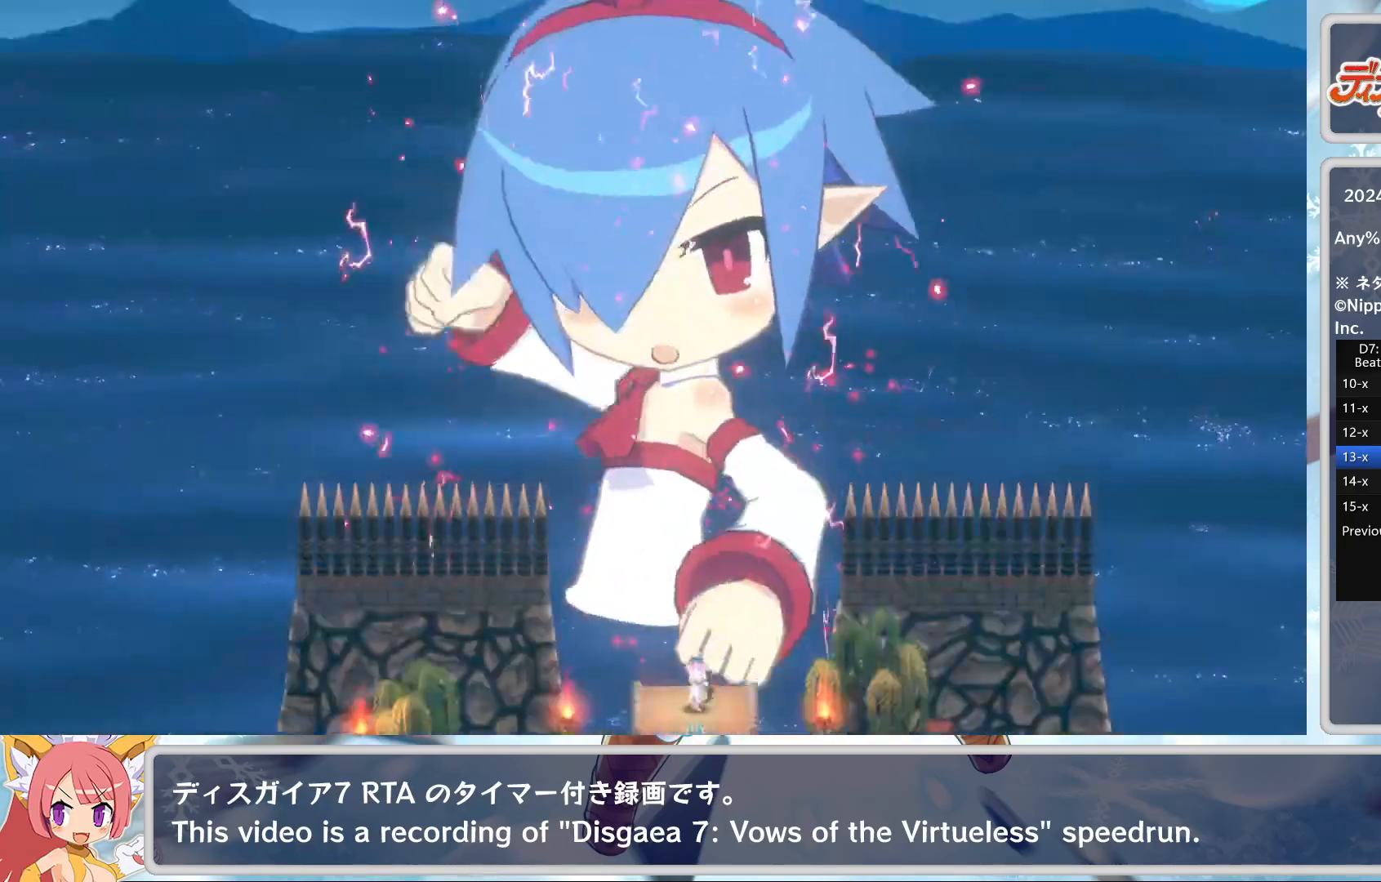
{"buttons": ["TRIANGLE"], "left_stick": "center", "events": [[467, "TRIANGLE", "down"]]}
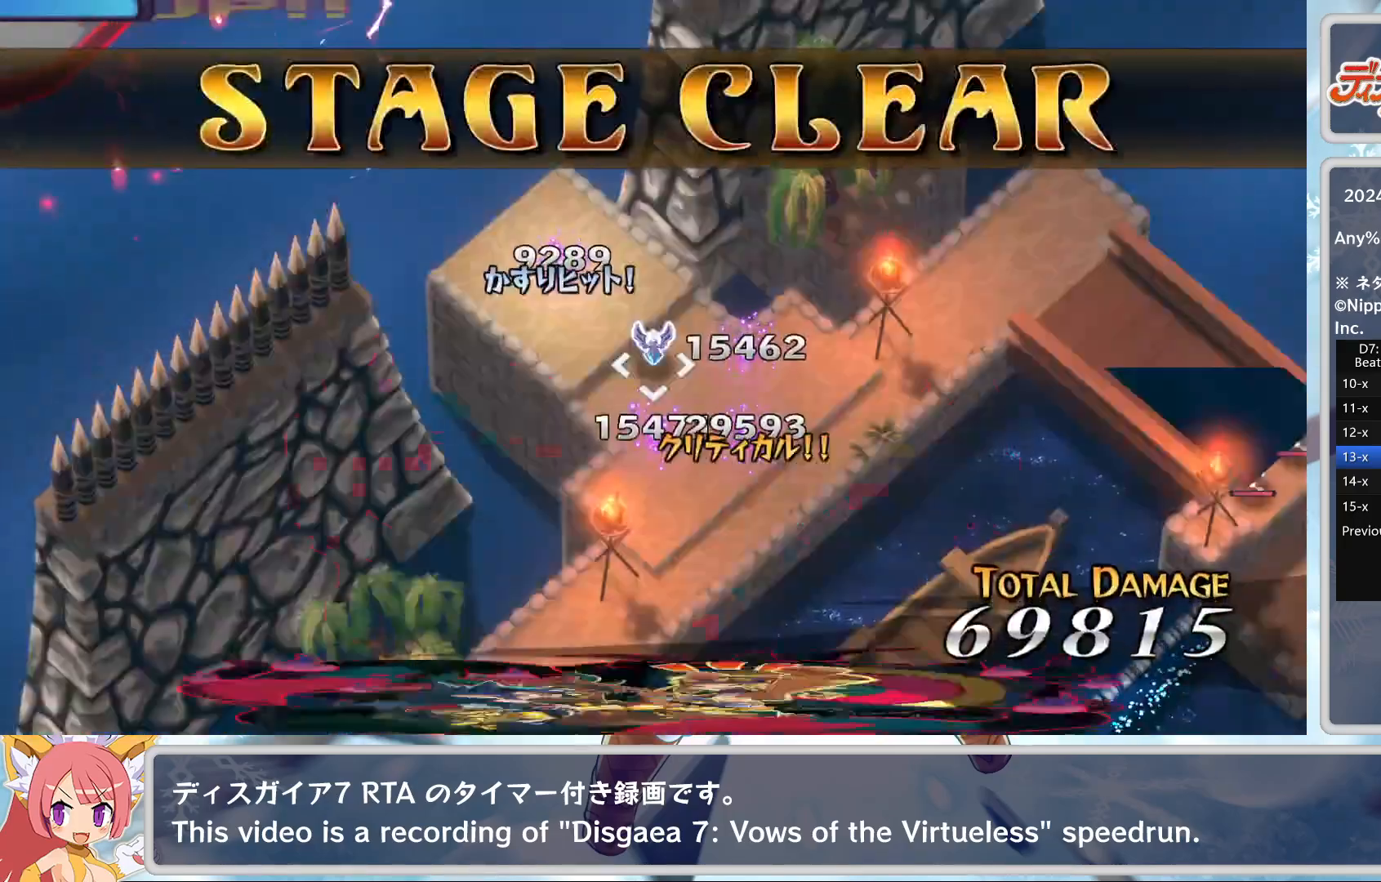
{"buttons": ["TRIANGLE"], "left_stick": "center", "events": [[67, "TRIANGLE", "up"], [133, "TRIANGLE", "down"], [200, "TRIANGLE", "up"], [283, "TRIANGLE", "down"], [300, "TRIANGLE", "up"], [383, "TRIANGLE", "down"], [417, "TRIANGLE", "up"], [467, "TRIANGLE", "down"]]}
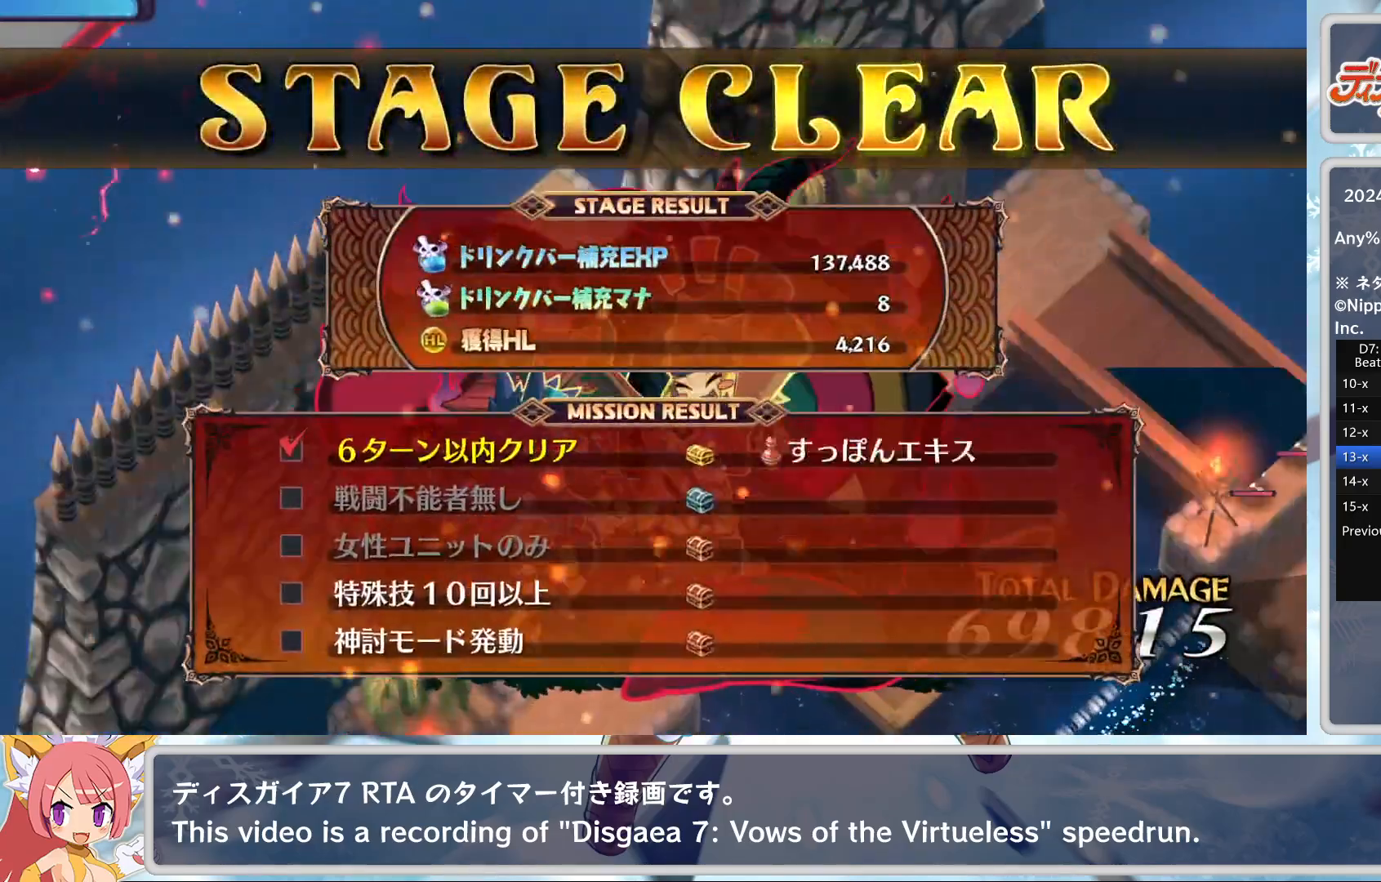
{"buttons": [], "left_stick": "center", "events": [[50, "TRIANGLE", "up"], [83, "DPAD_UP", "down"], [167, "DPAD_UP", "up"], [250, "CROSS", "down"], [350, "CROSS", "up"]]}
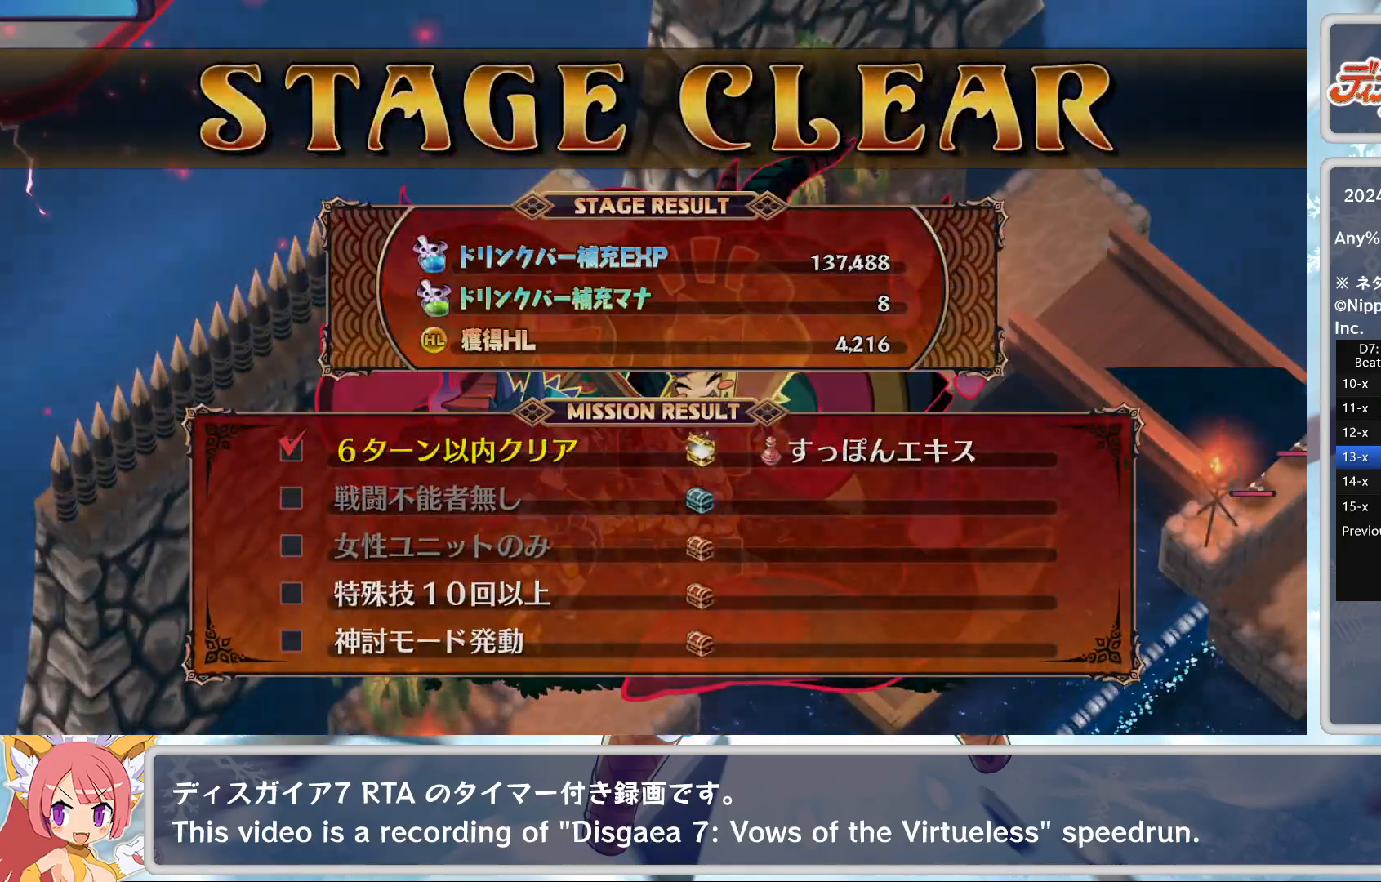
{"buttons": [], "left_stick": "center", "events": []}
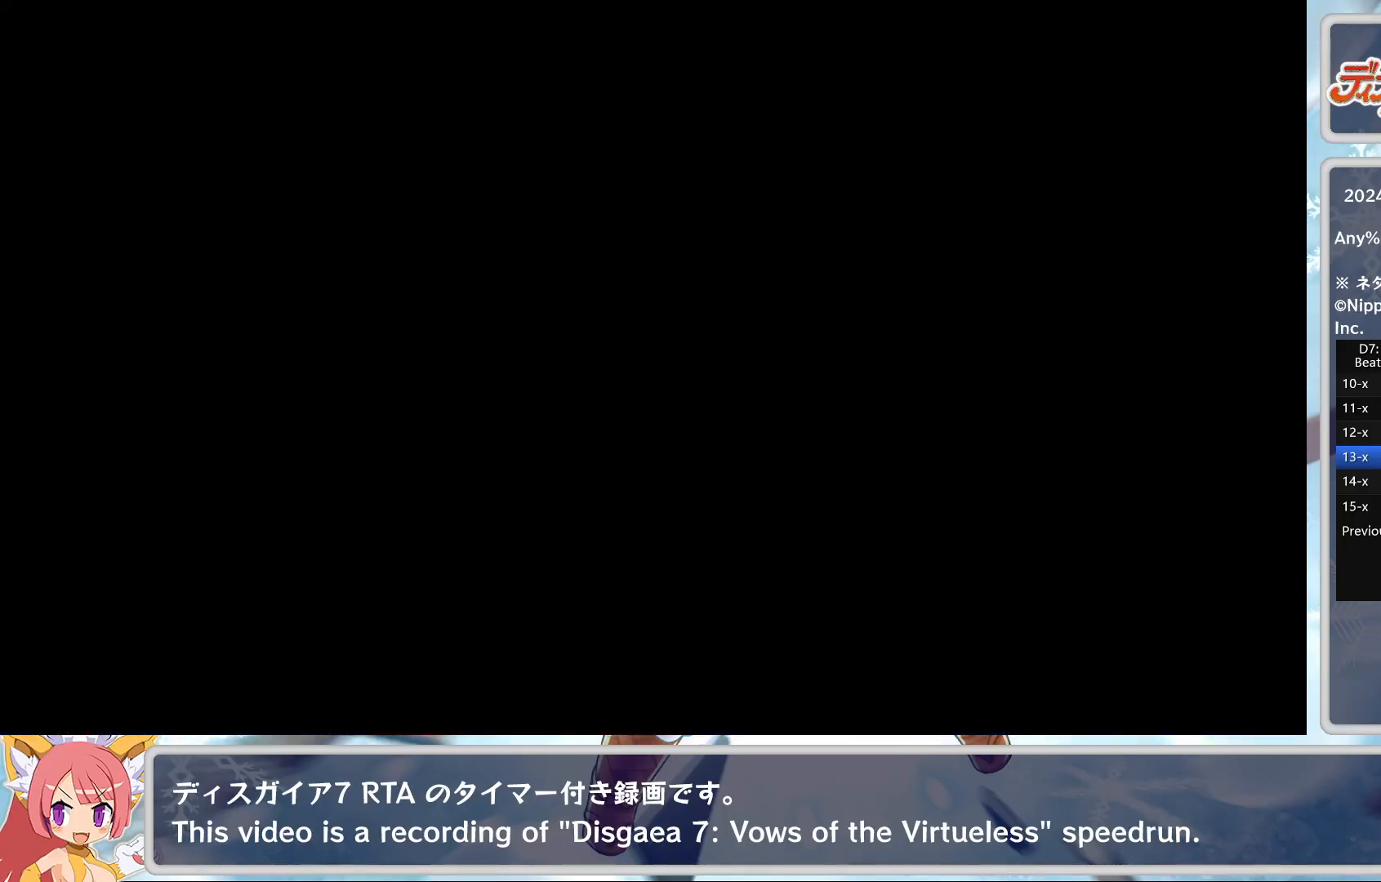
{"buttons": [], "left_stick": "center", "events": []}
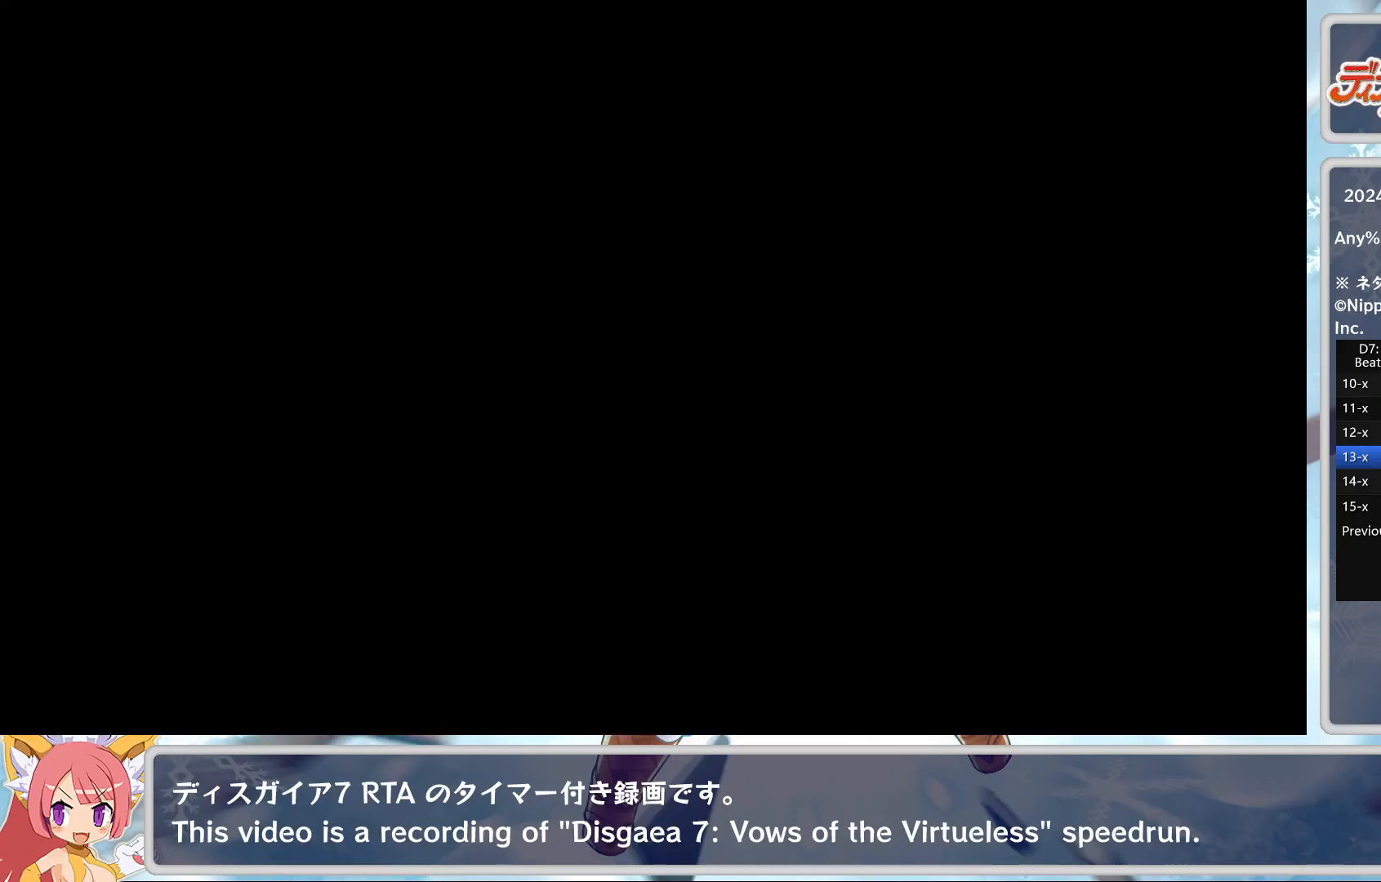
{"buttons": [], "left_stick": "center", "events": []}
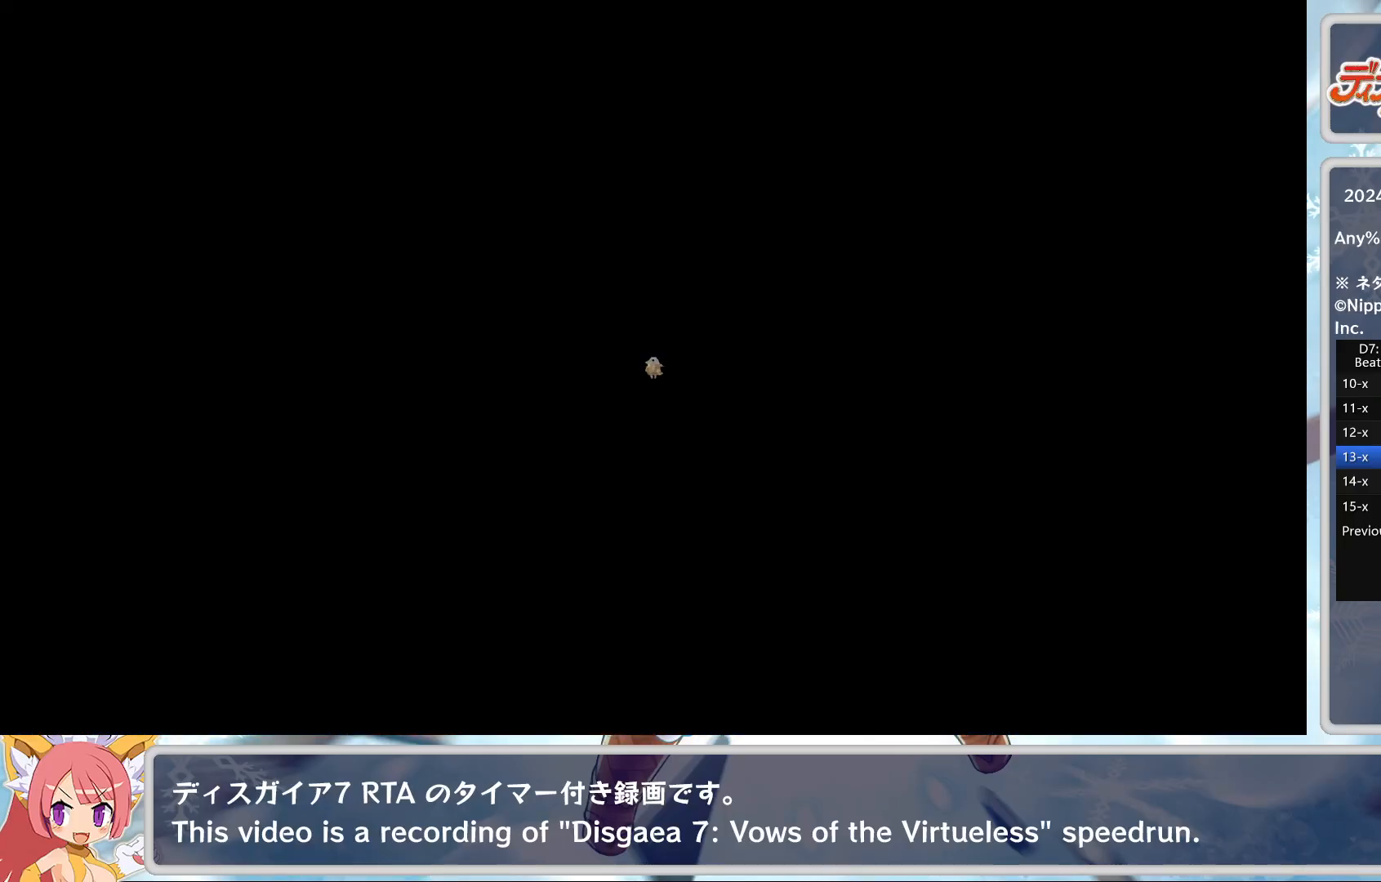
{"buttons": ["TRIANGLE"], "left_stick": "center", "events": [[483, "TRIANGLE", "down"]]}
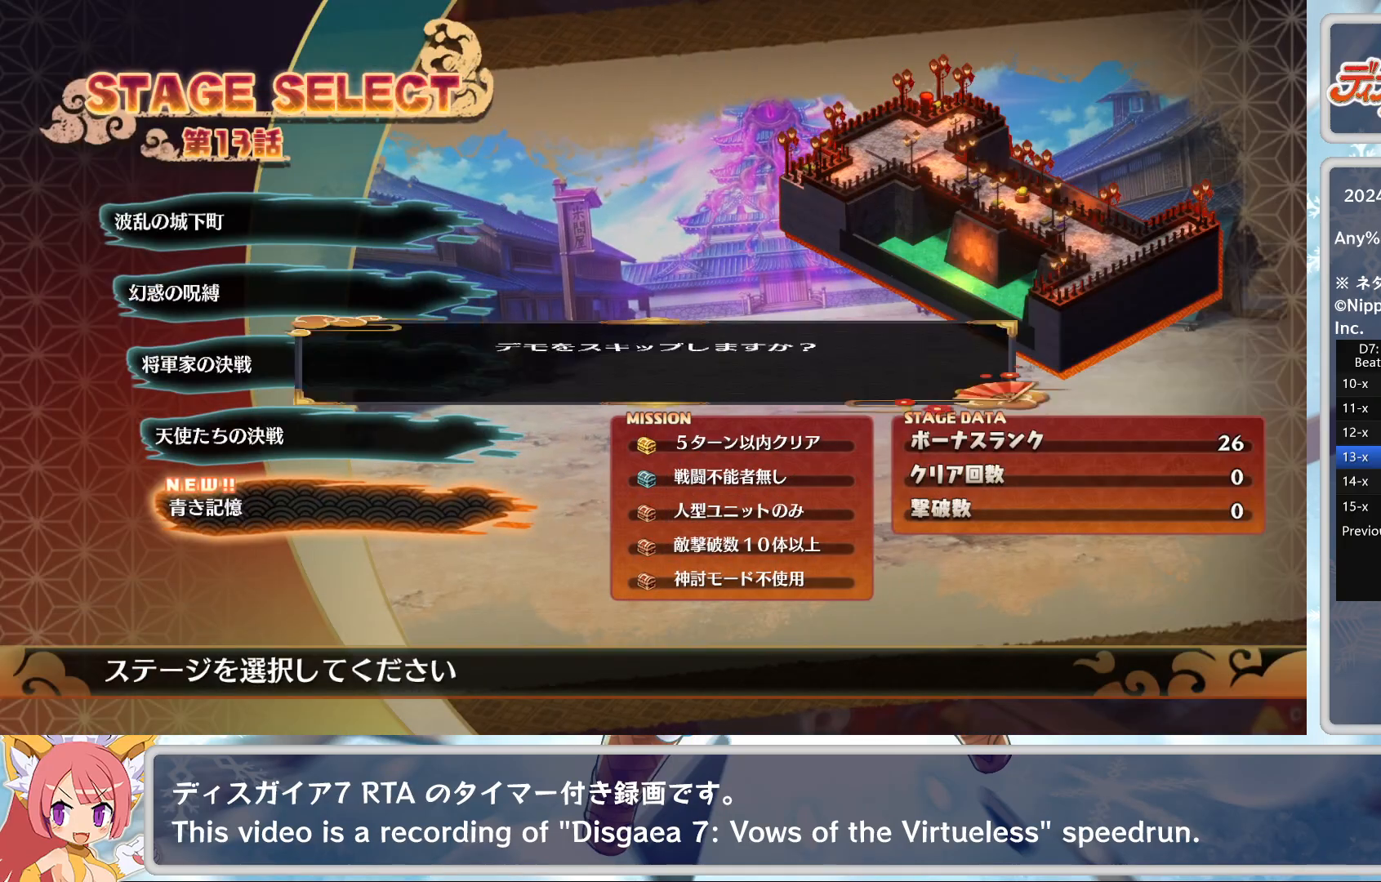
{"buttons": [], "left_stick": "center", "events": [[50, "CROSS", "down"], [50, "TRIANGLE", "up"], [167, "CROSS", "up"]]}